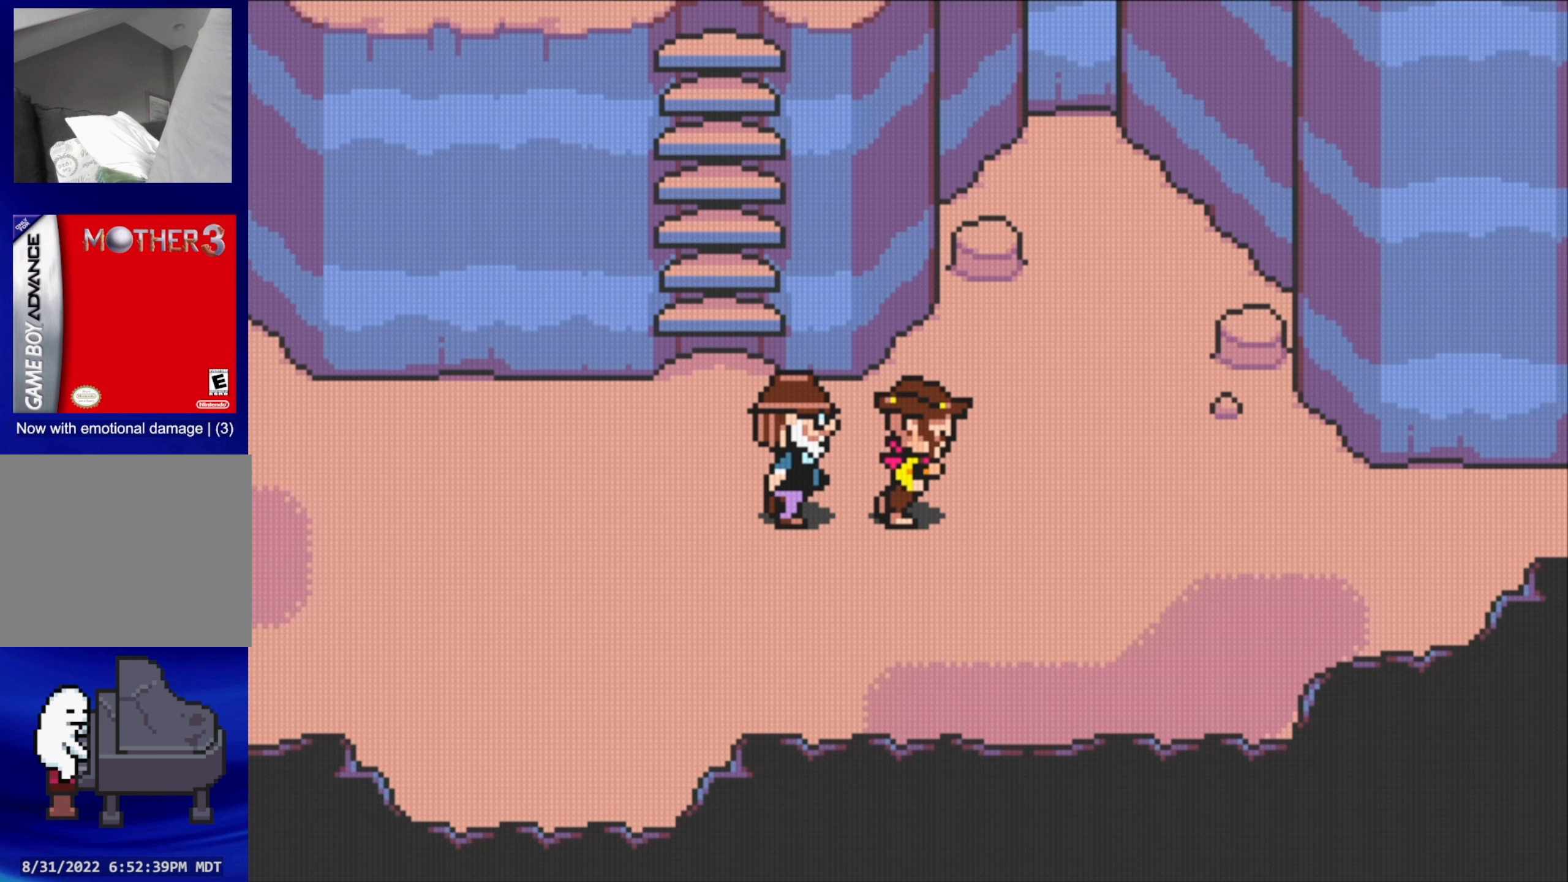
Gameplay with a controller (Nintendo layout); each line is a JSON object with the inputs held at the frame after it. "events" lists button and stick changes between this image and that frame as [ms after this image, input, new state], when the widget could be followed in between. Not read: L3 R3.
{"buttons": ["DPAD_DOWN"], "events": [[500, "DPAD_DOWN", "down"]]}
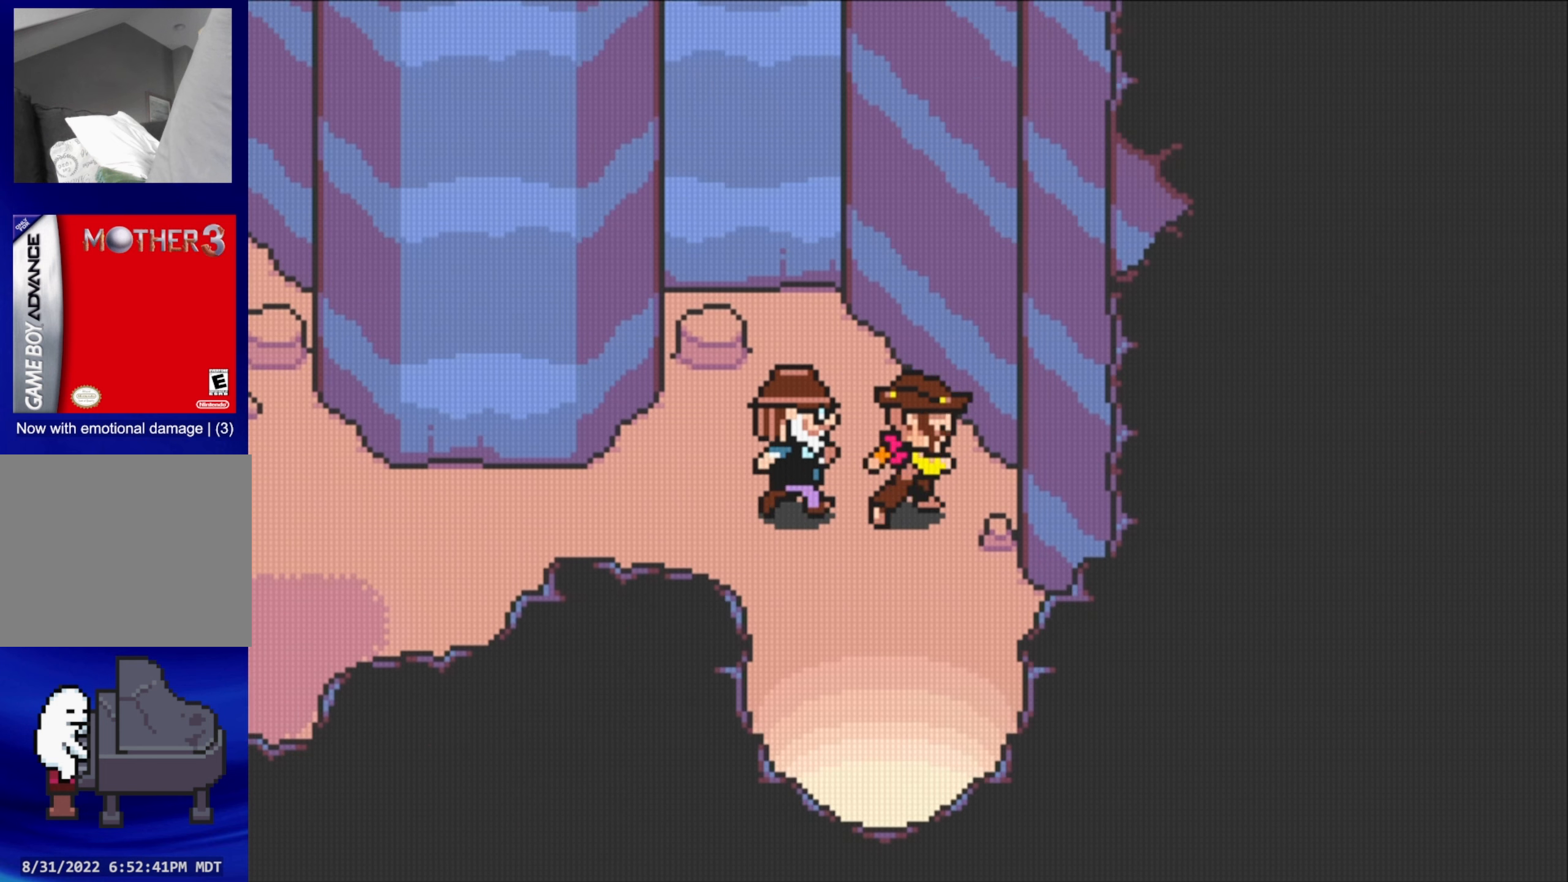
{"buttons": [], "events": [[117, "DPAD_DOWN", "up"]]}
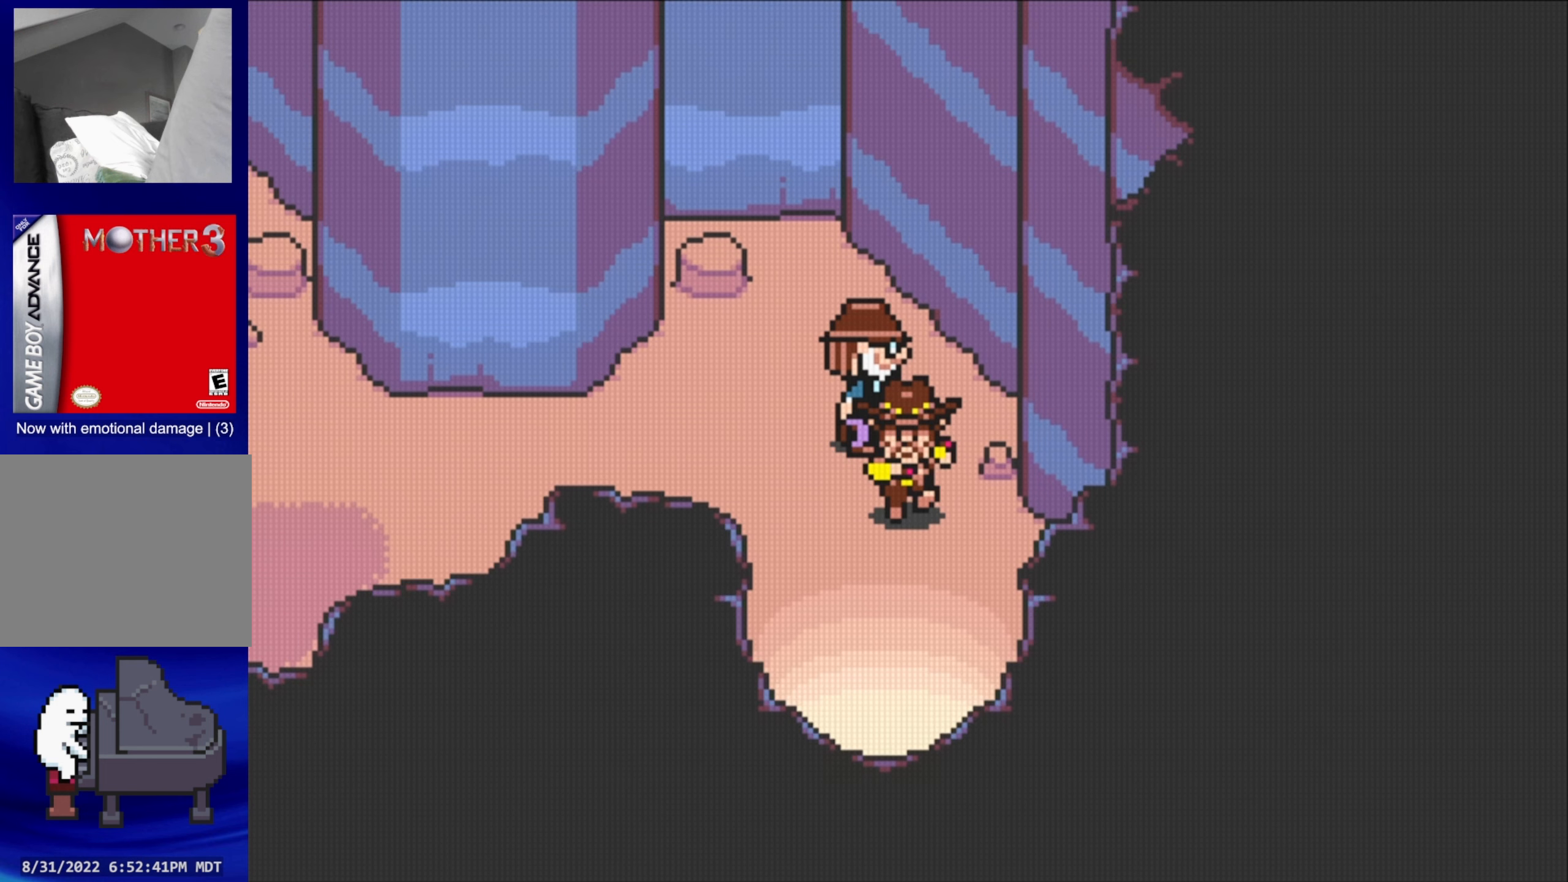
{"buttons": [], "events": []}
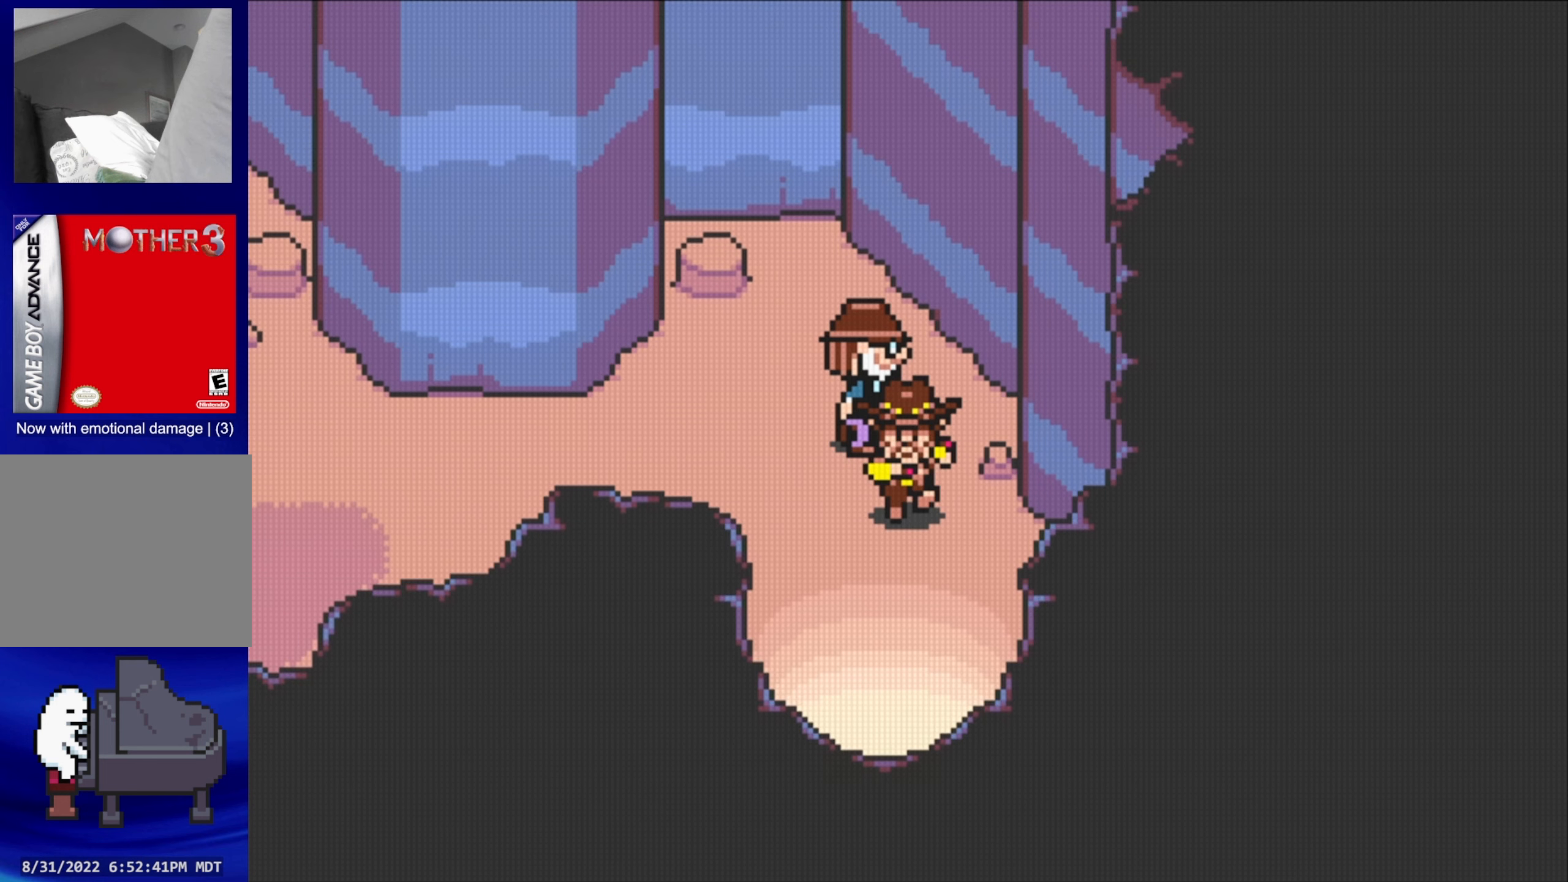
{"buttons": [], "events": []}
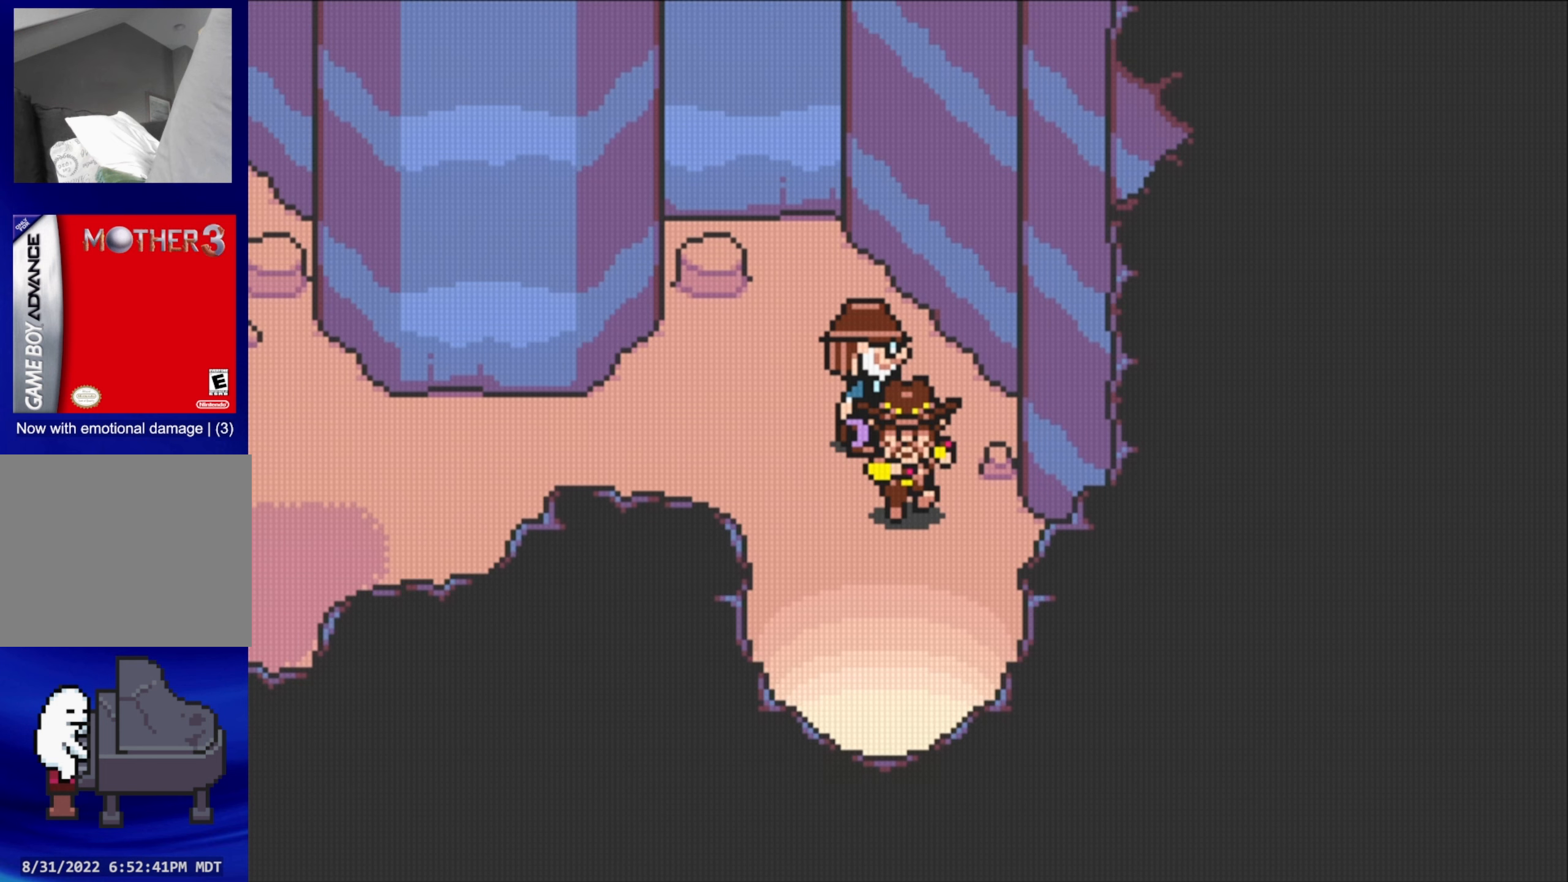
{"buttons": [], "events": [[17, "DPAD_UP", "down"], [200, "DPAD_UP", "up"]]}
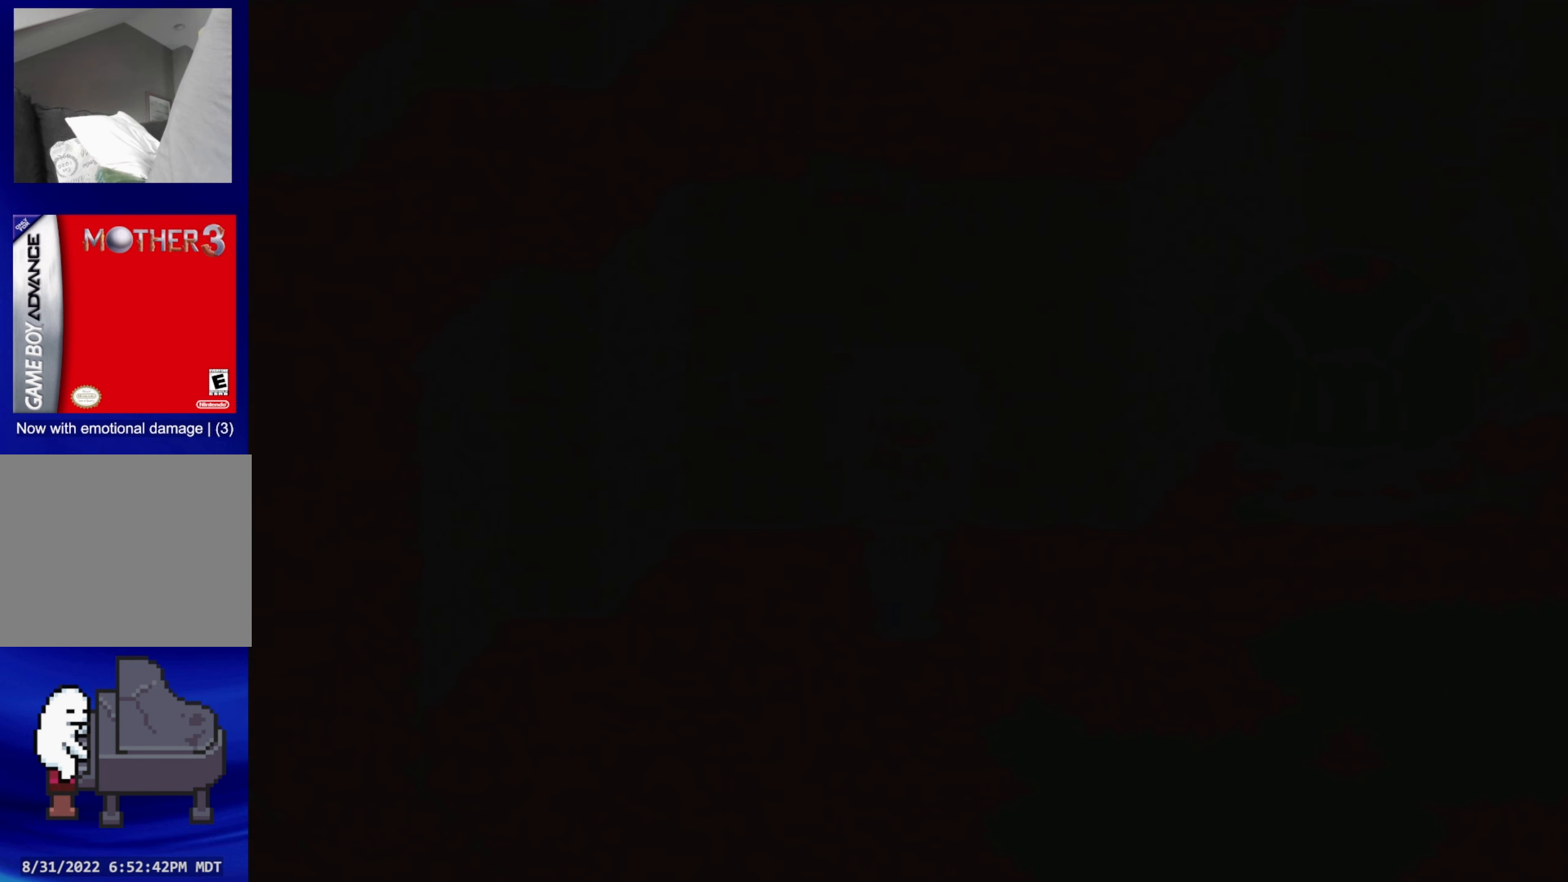
{"buttons": [], "events": []}
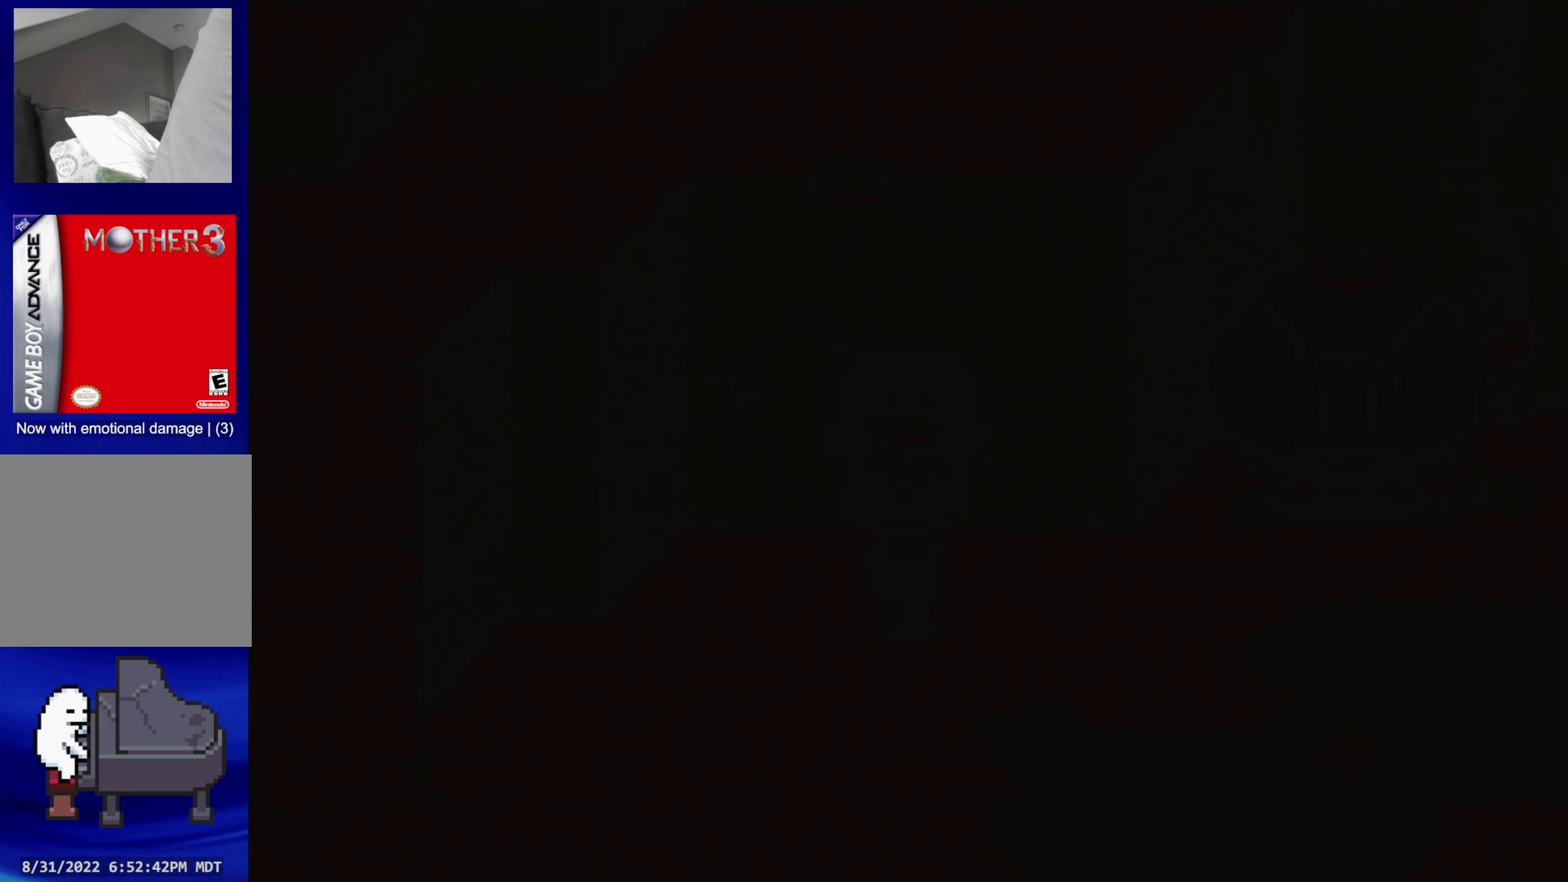
{"buttons": ["DPAD_UP"], "events": [[100, "DPAD_UP", "down"]]}
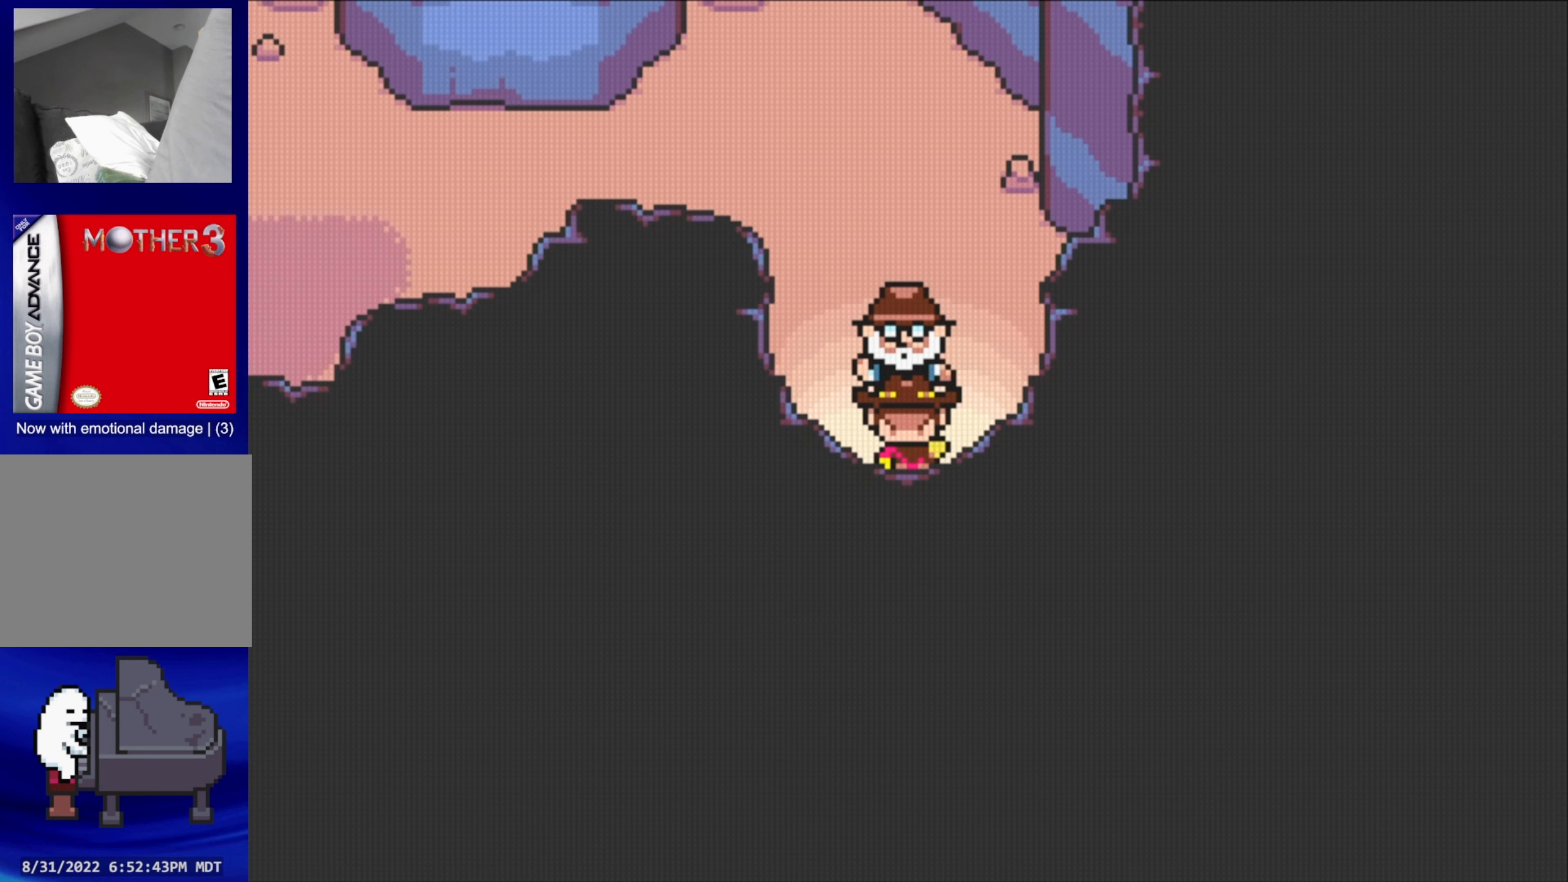
{"buttons": [], "events": [[400, "DPAD_UP", "up"]]}
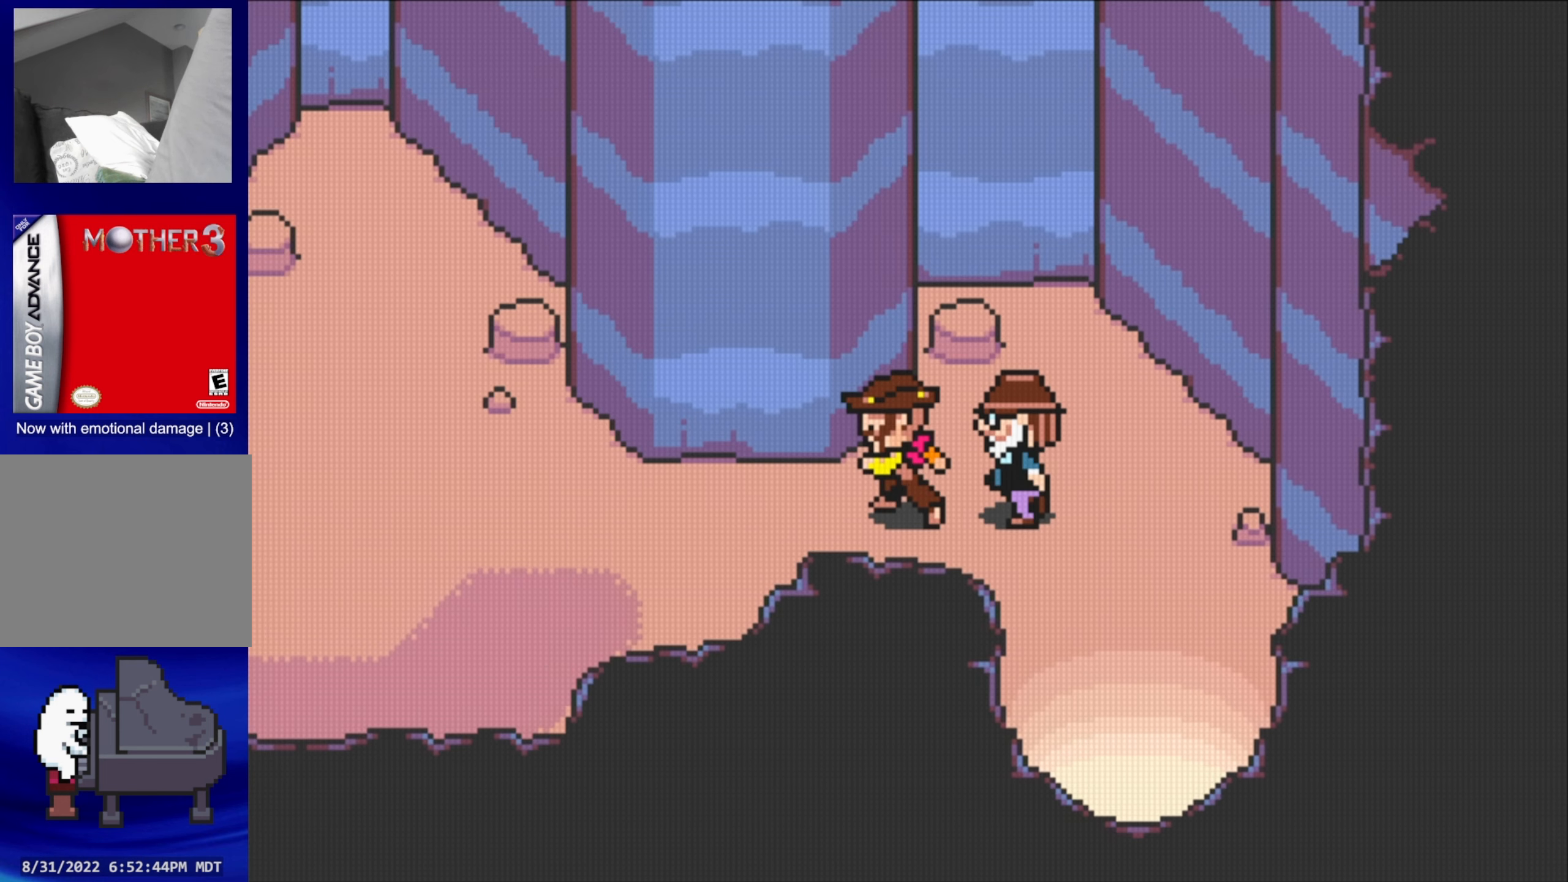
{"buttons": [], "events": []}
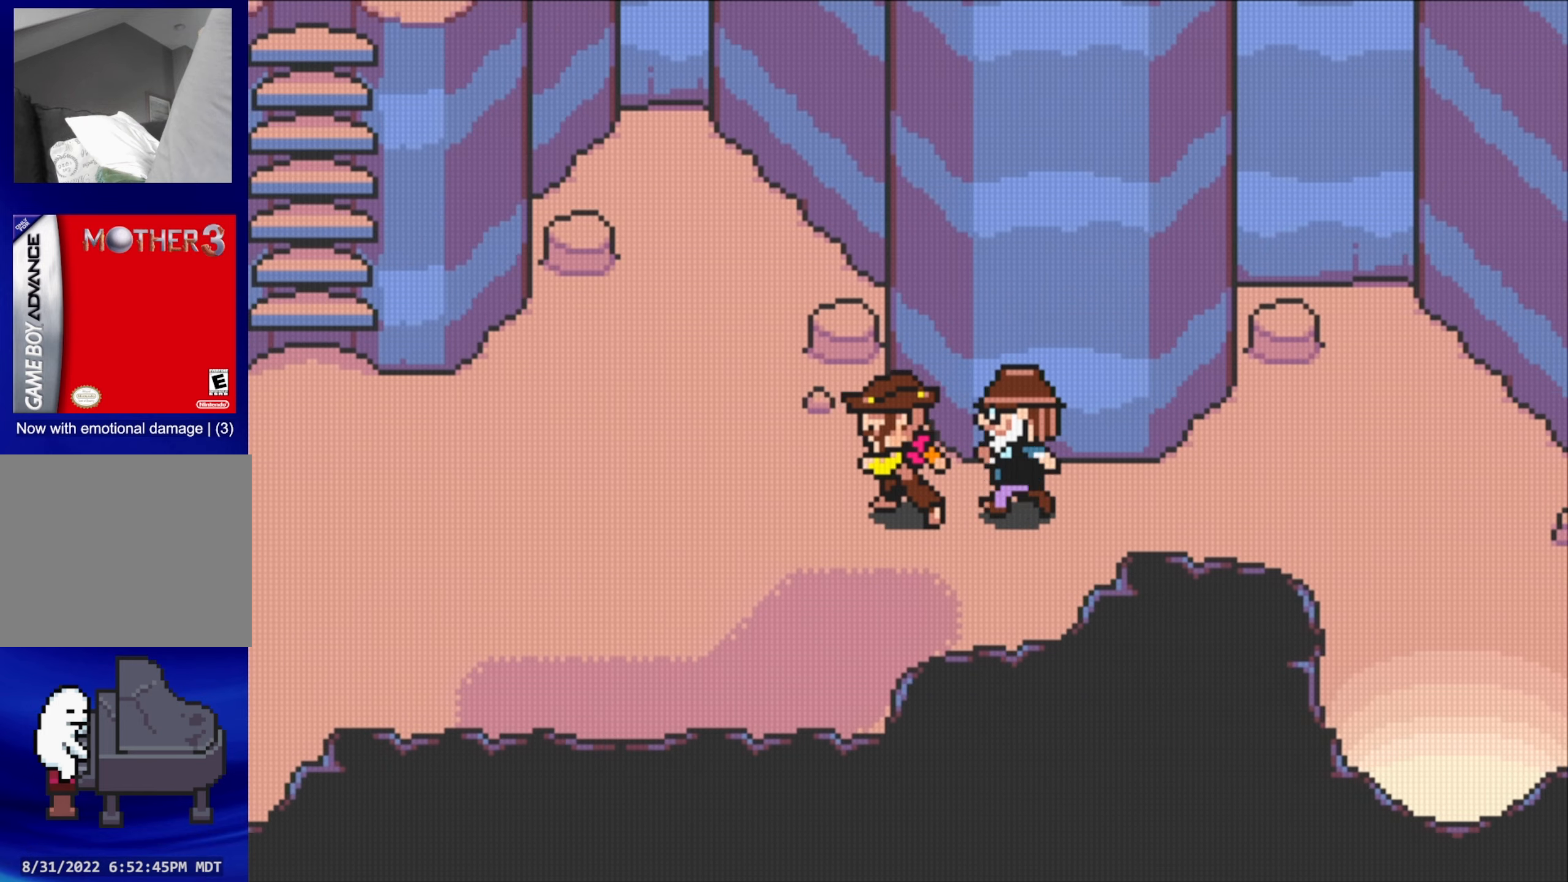
{"buttons": [], "events": []}
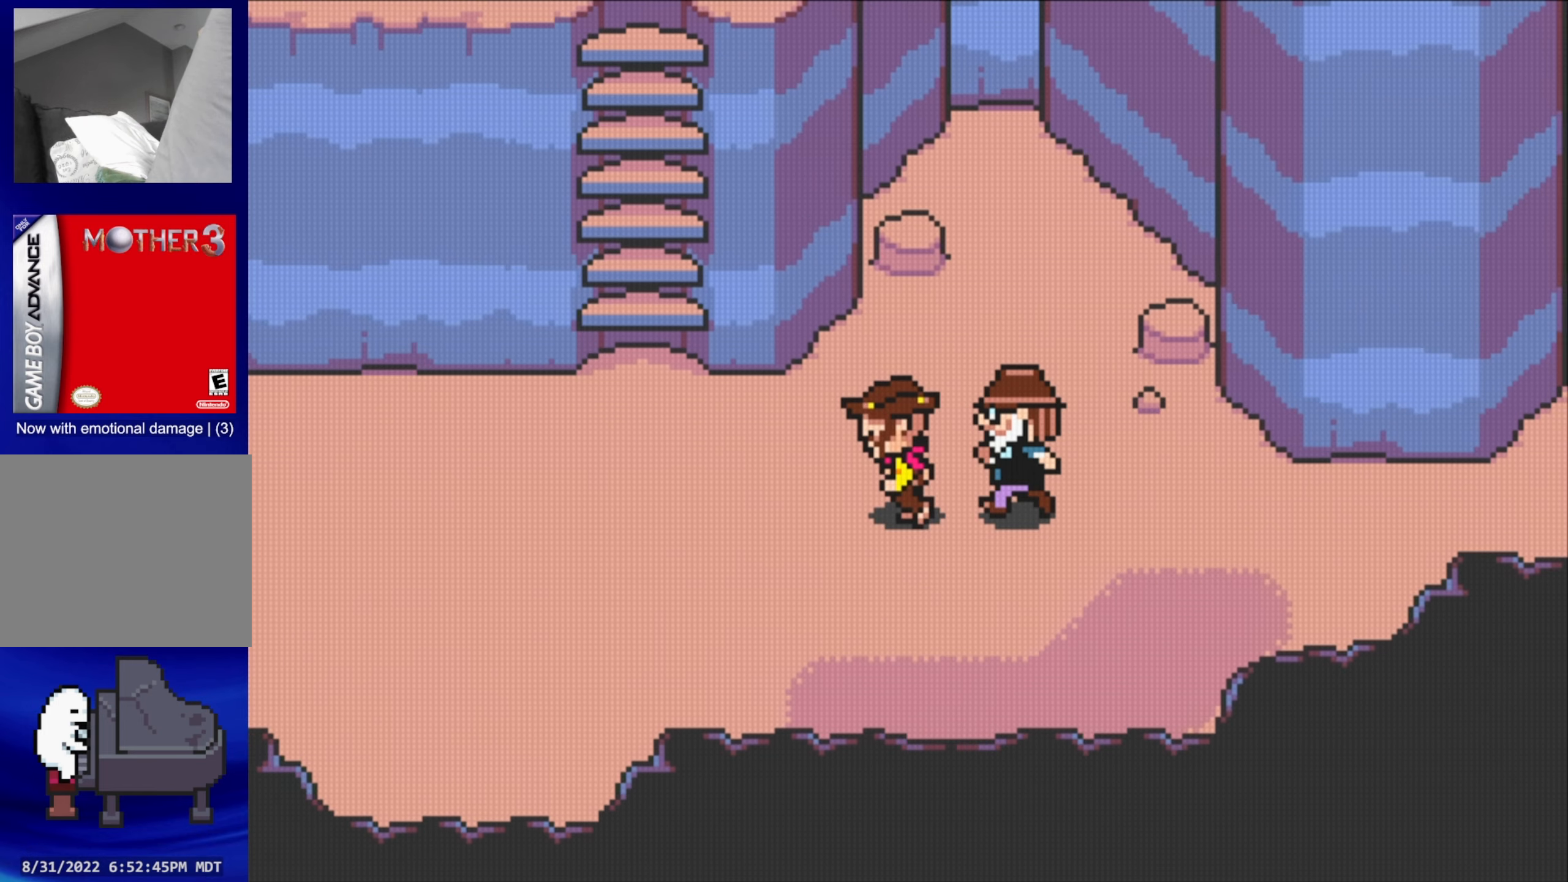
{"buttons": [], "events": []}
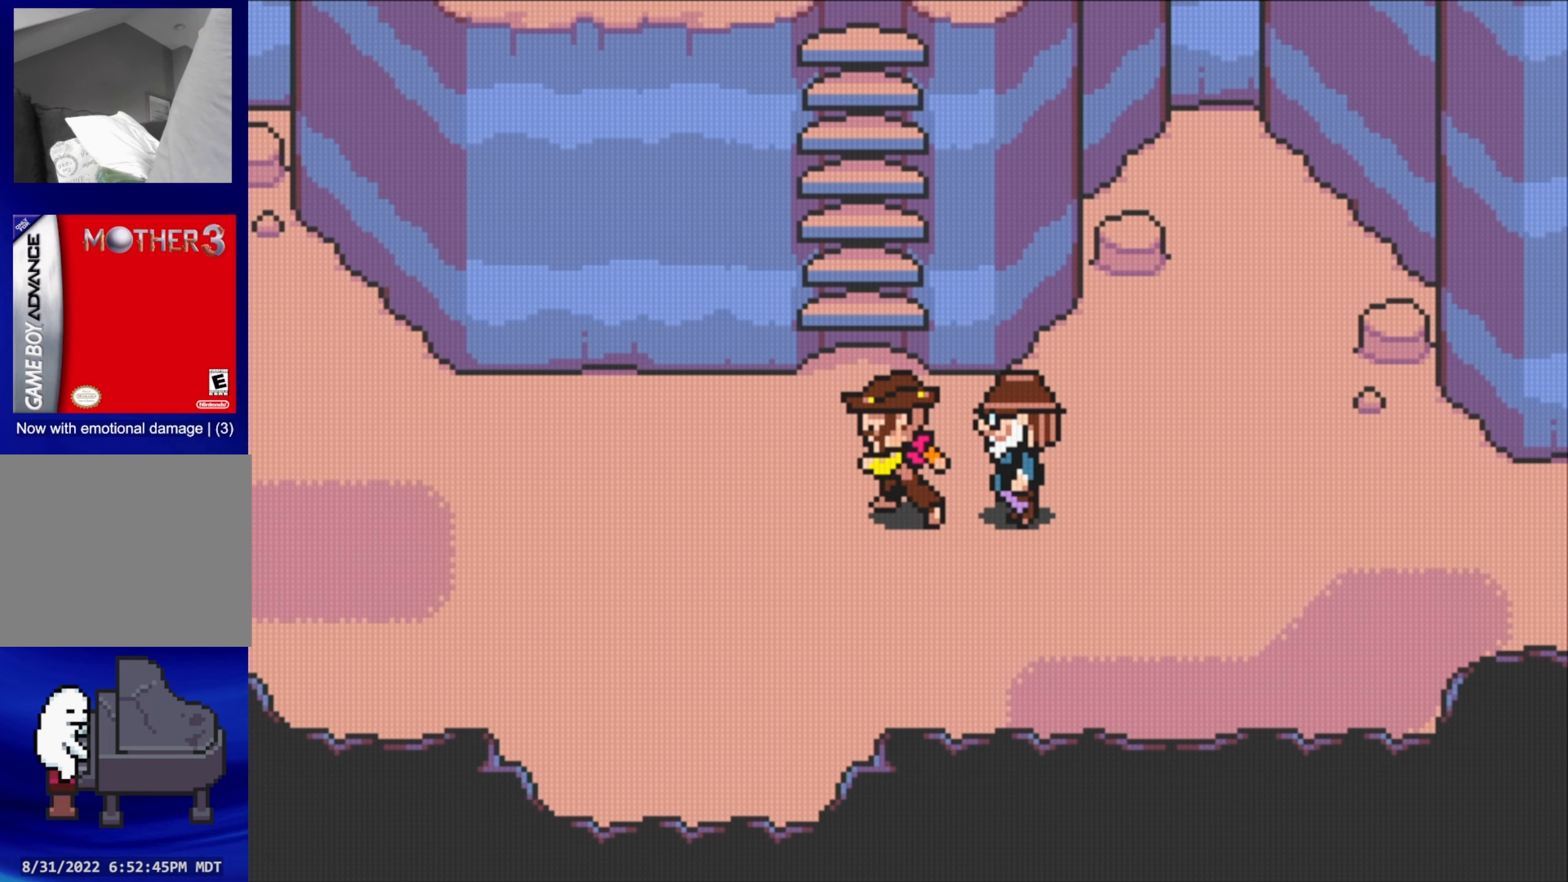
{"buttons": [], "events": []}
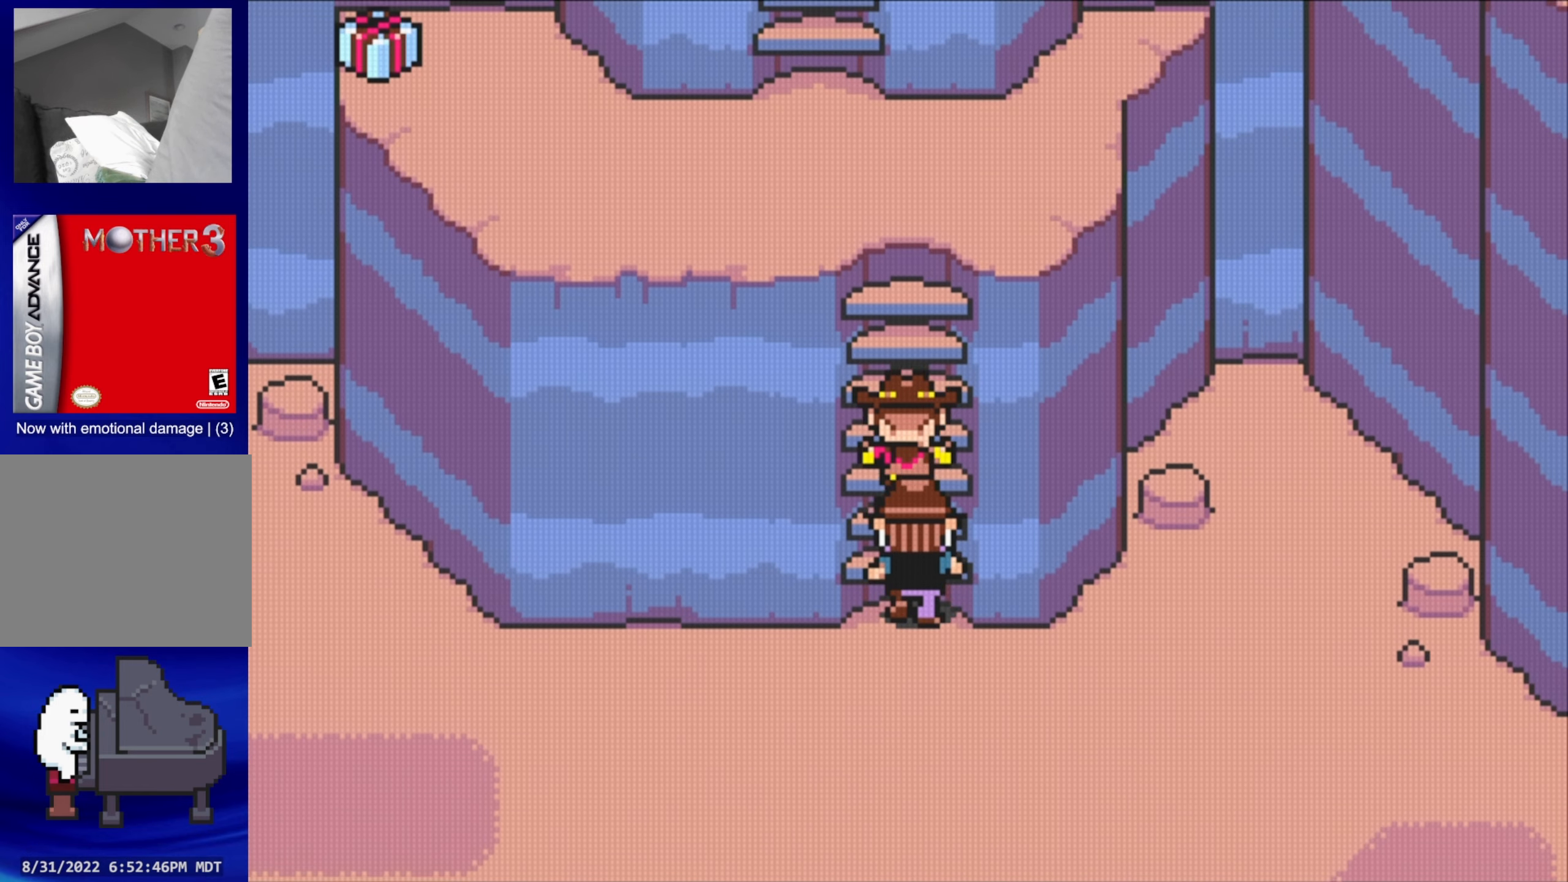
{"buttons": [], "events": []}
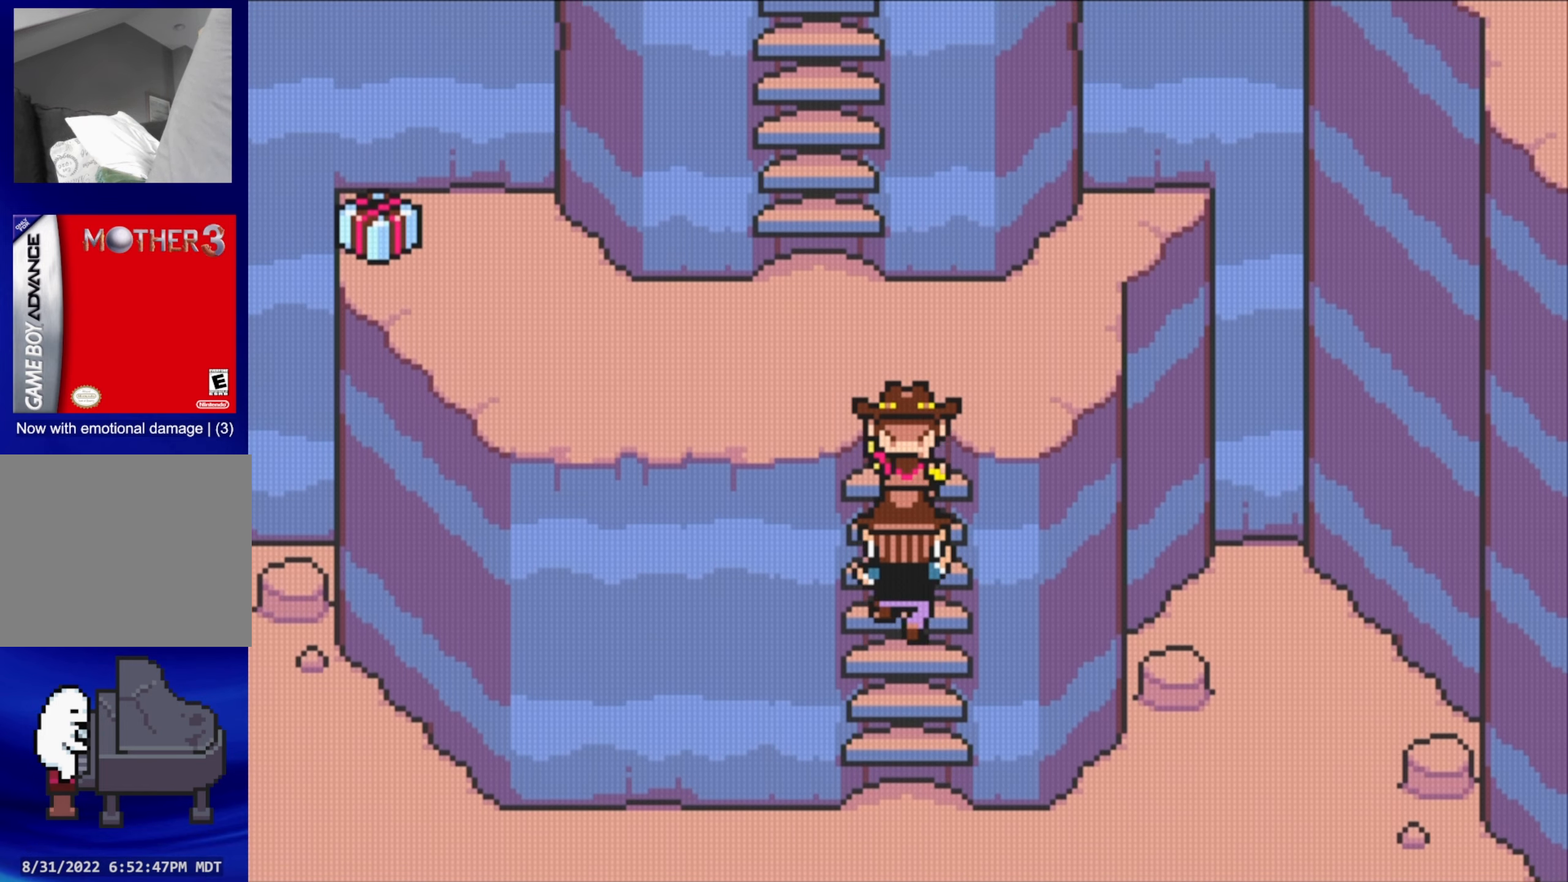
{"buttons": [], "events": [[316, "DPAD_LEFT", "down"], [433, "DPAD_LEFT", "up"]]}
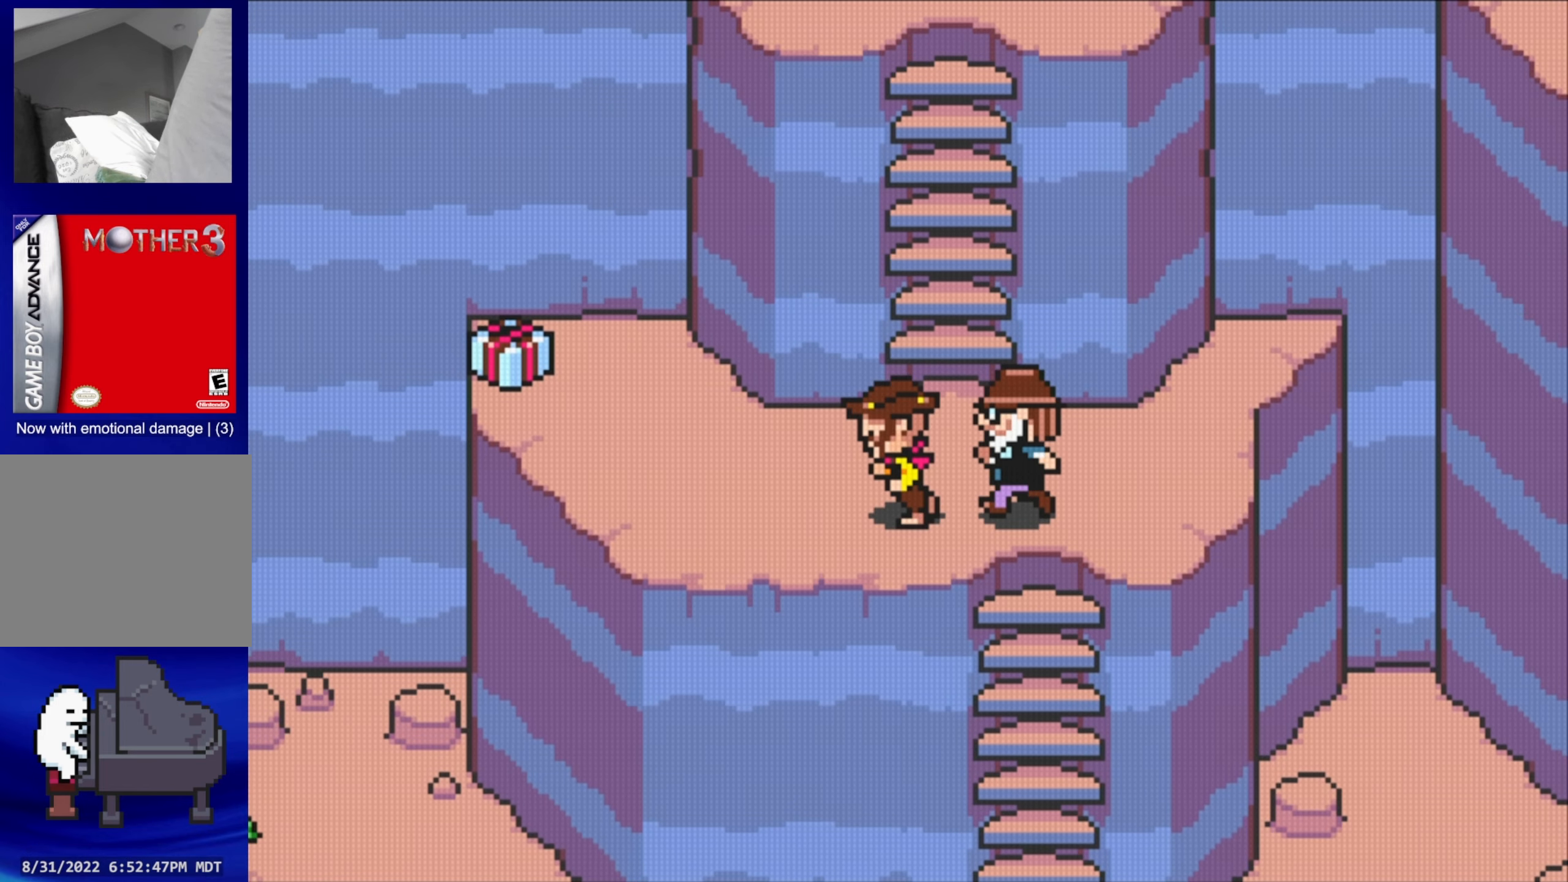
{"buttons": ["DPAD_UP"], "events": [[350, "DPAD_UP", "down"]]}
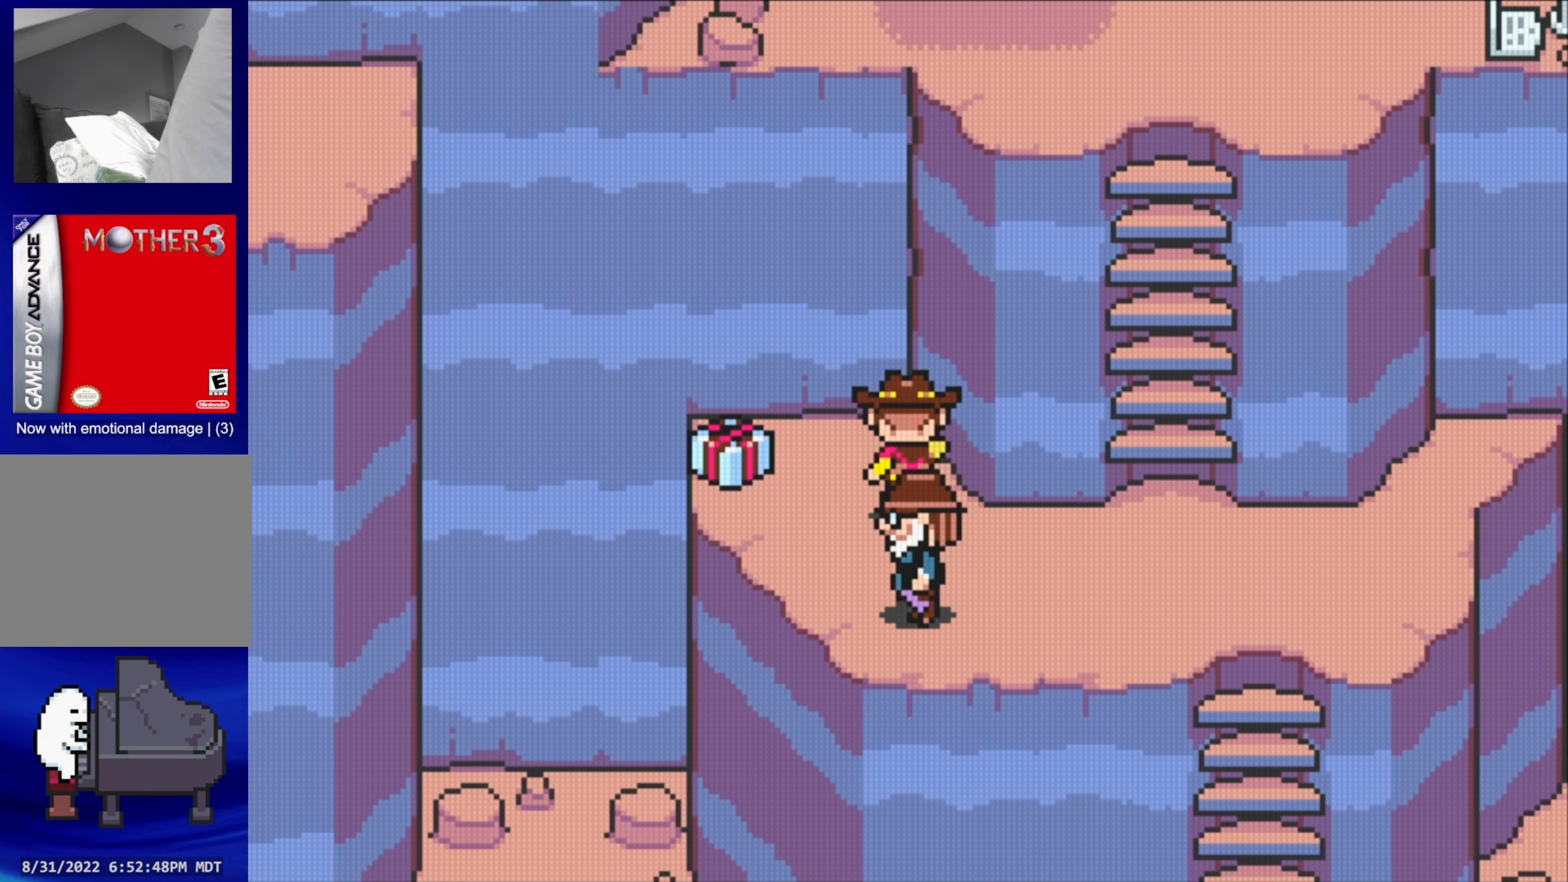
{"buttons": [], "events": [[33, "DPAD_LEFT", "down"], [100, "DPAD_UP", "up"], [300, "A", "down"], [350, "DPAD_LEFT", "up"], [500, "A", "up"]]}
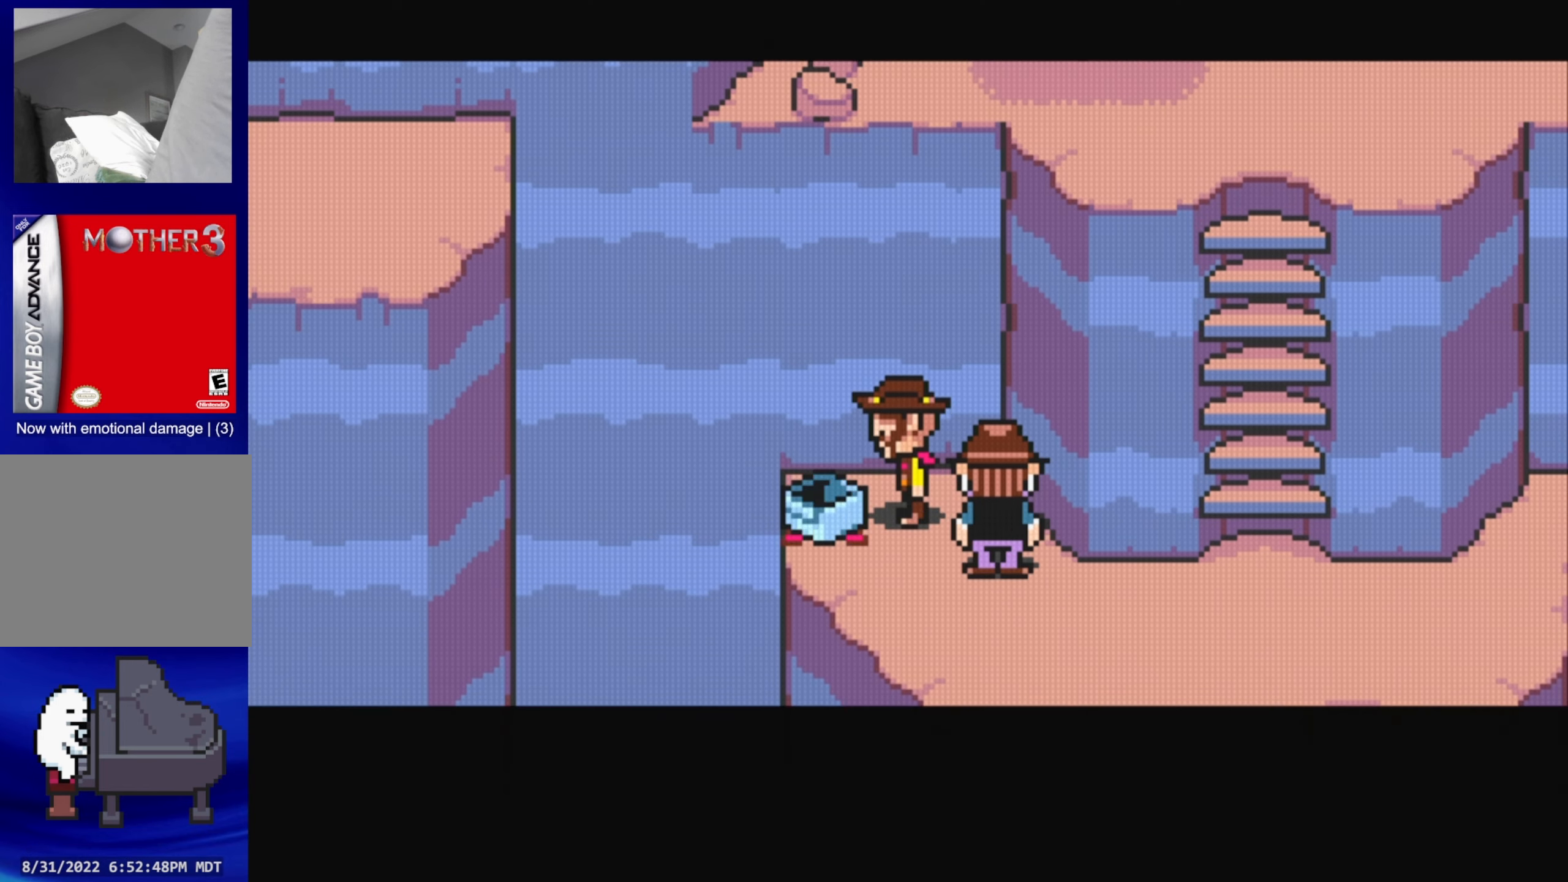
{"buttons": [], "events": []}
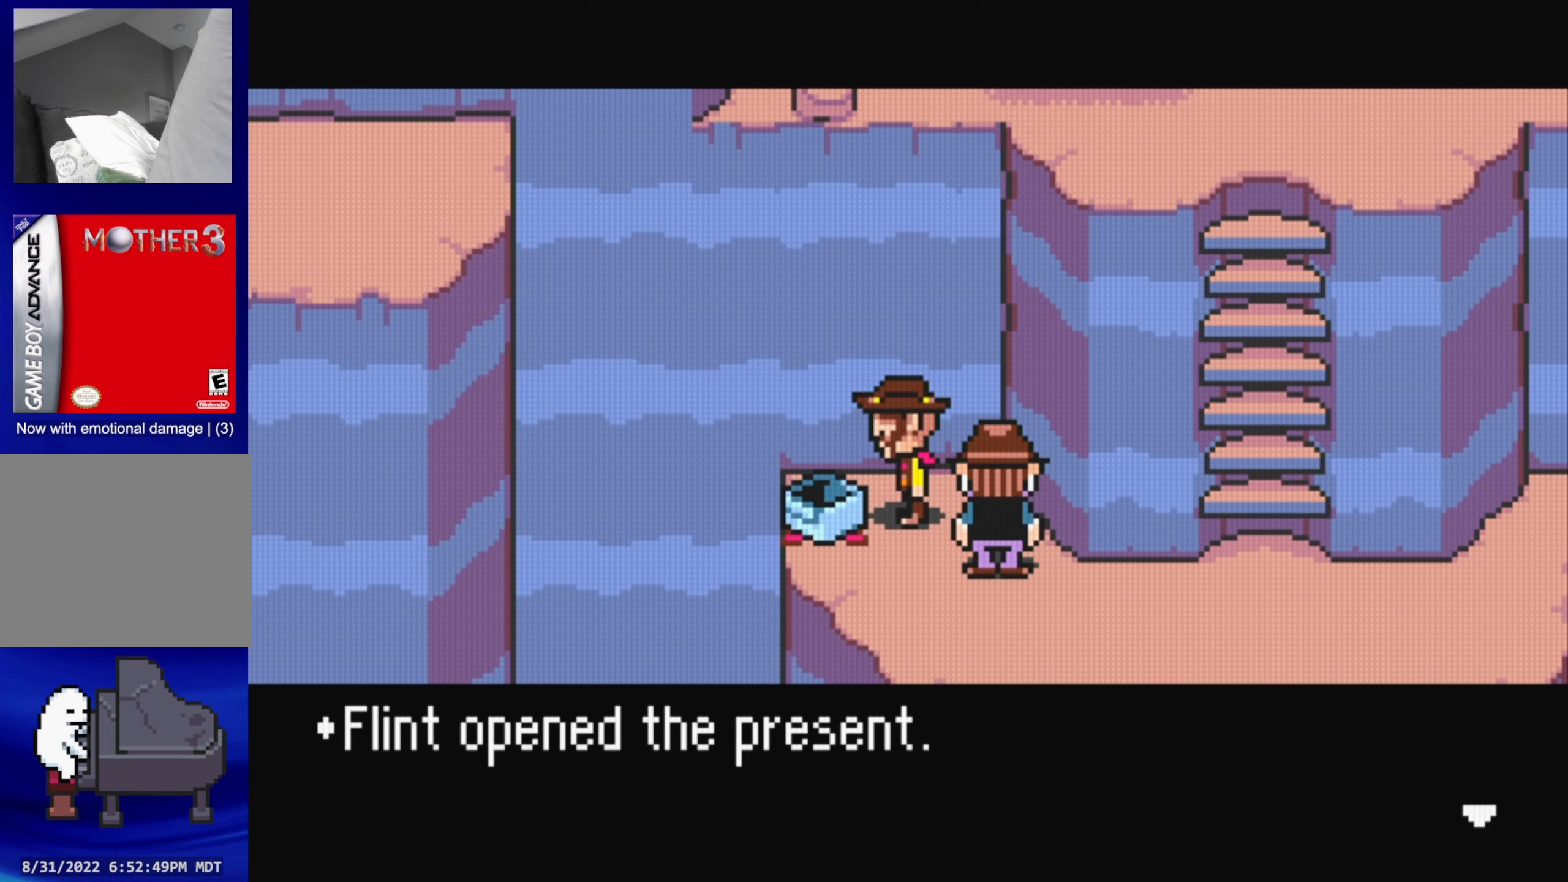
{"buttons": [], "events": [[183, "A", "down"], [333, "A", "up"]]}
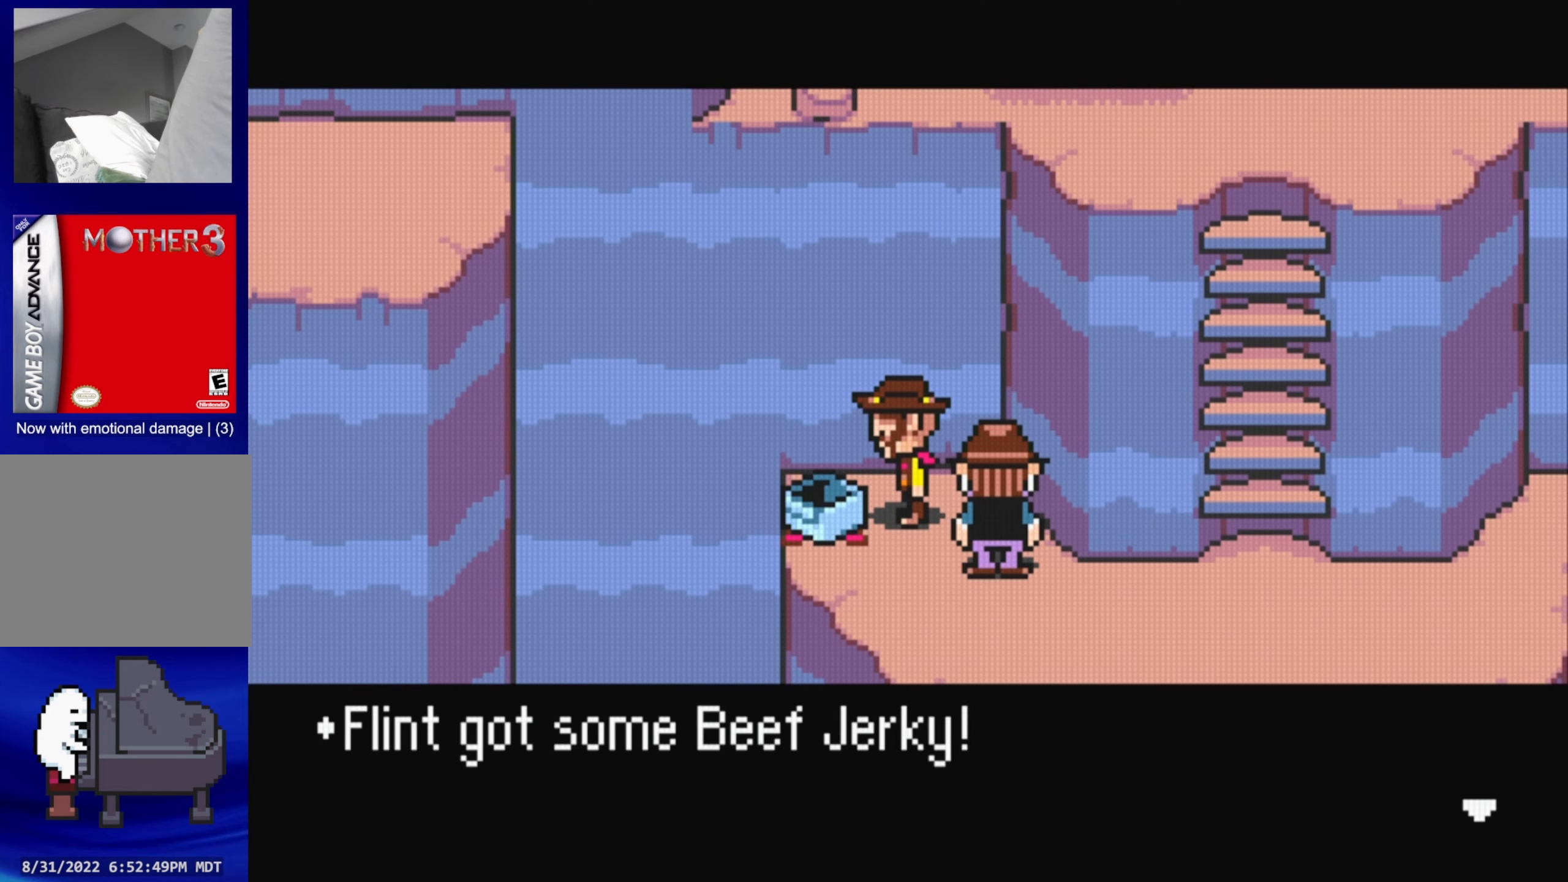
{"buttons": ["A"], "events": [[383, "A", "down"]]}
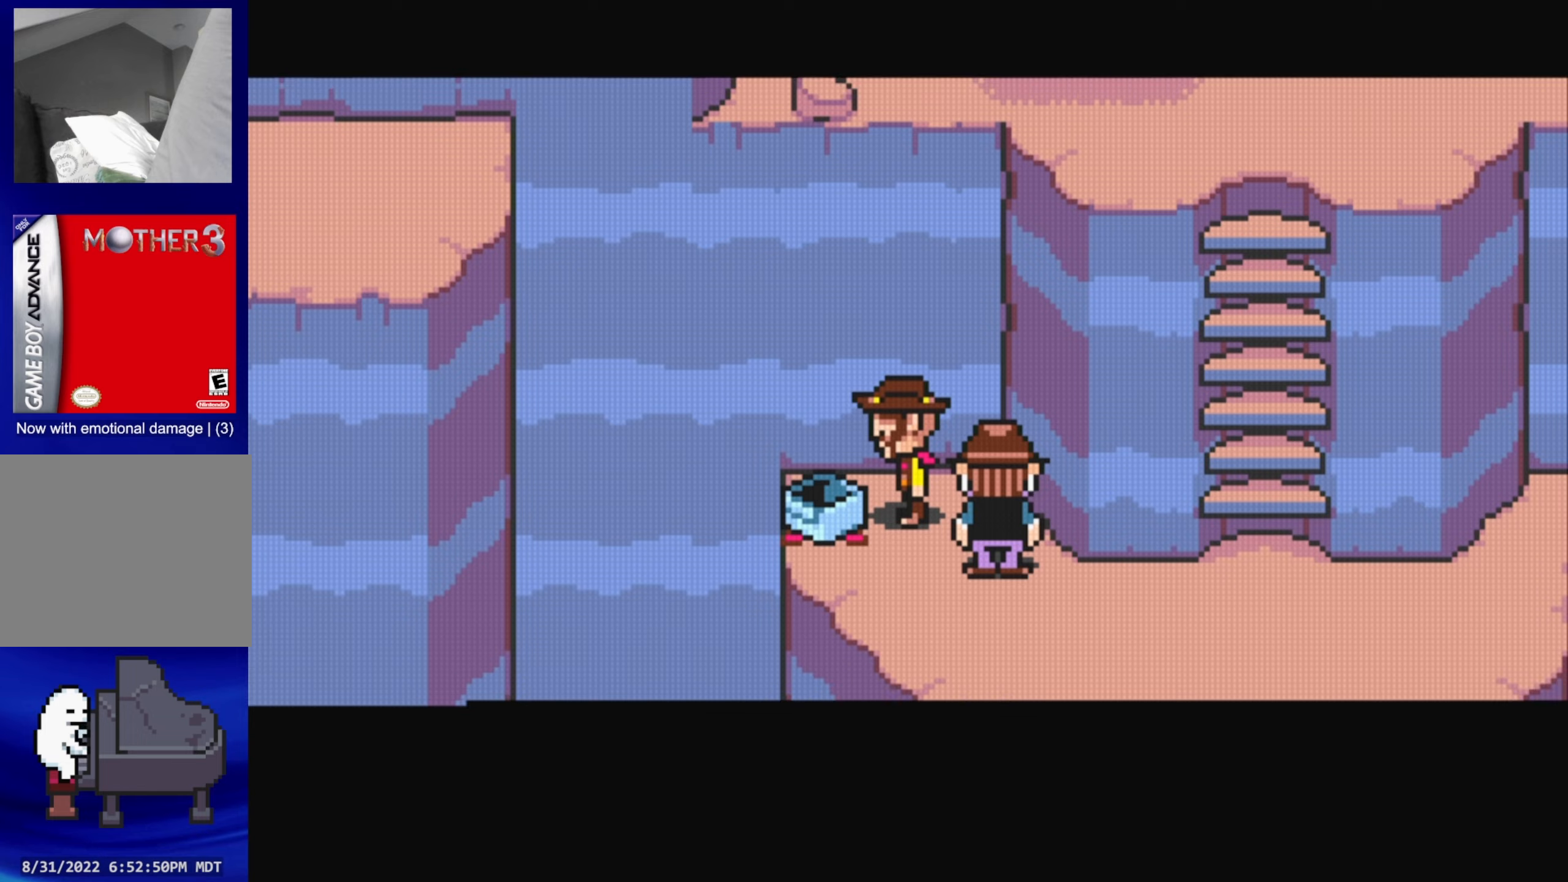
{"buttons": ["DPAD_DOWN", "DPAD_RIGHT"], "events": [[50, "A", "up"], [250, "DPAD_DOWN", "down"], [433, "DPAD_RIGHT", "down"]]}
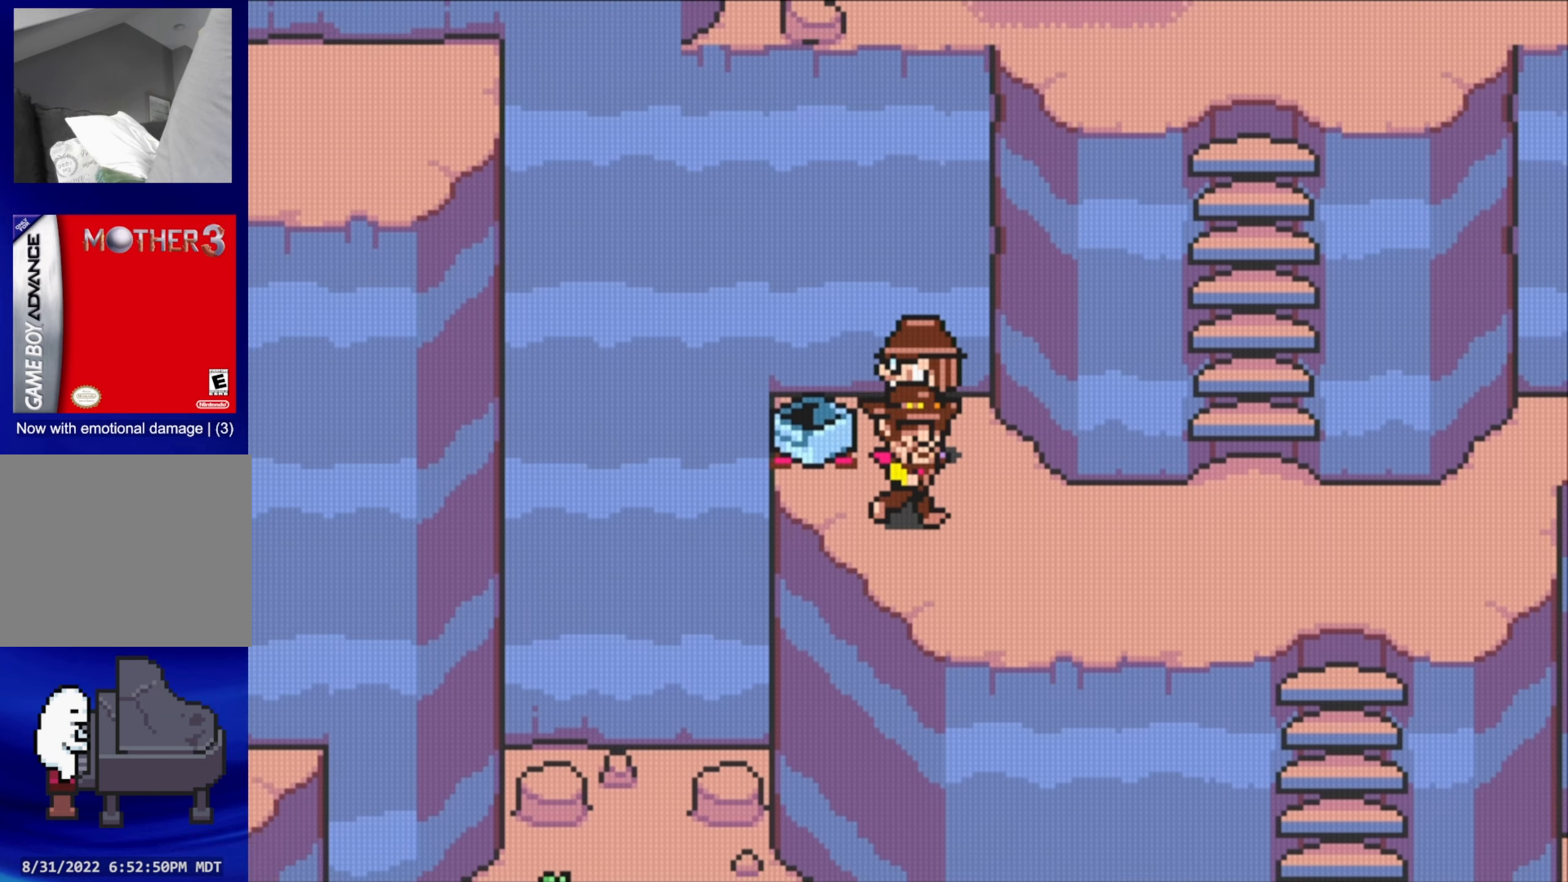
{"buttons": ["DPAD_RIGHT"], "events": [[117, "DPAD_DOWN", "up"]]}
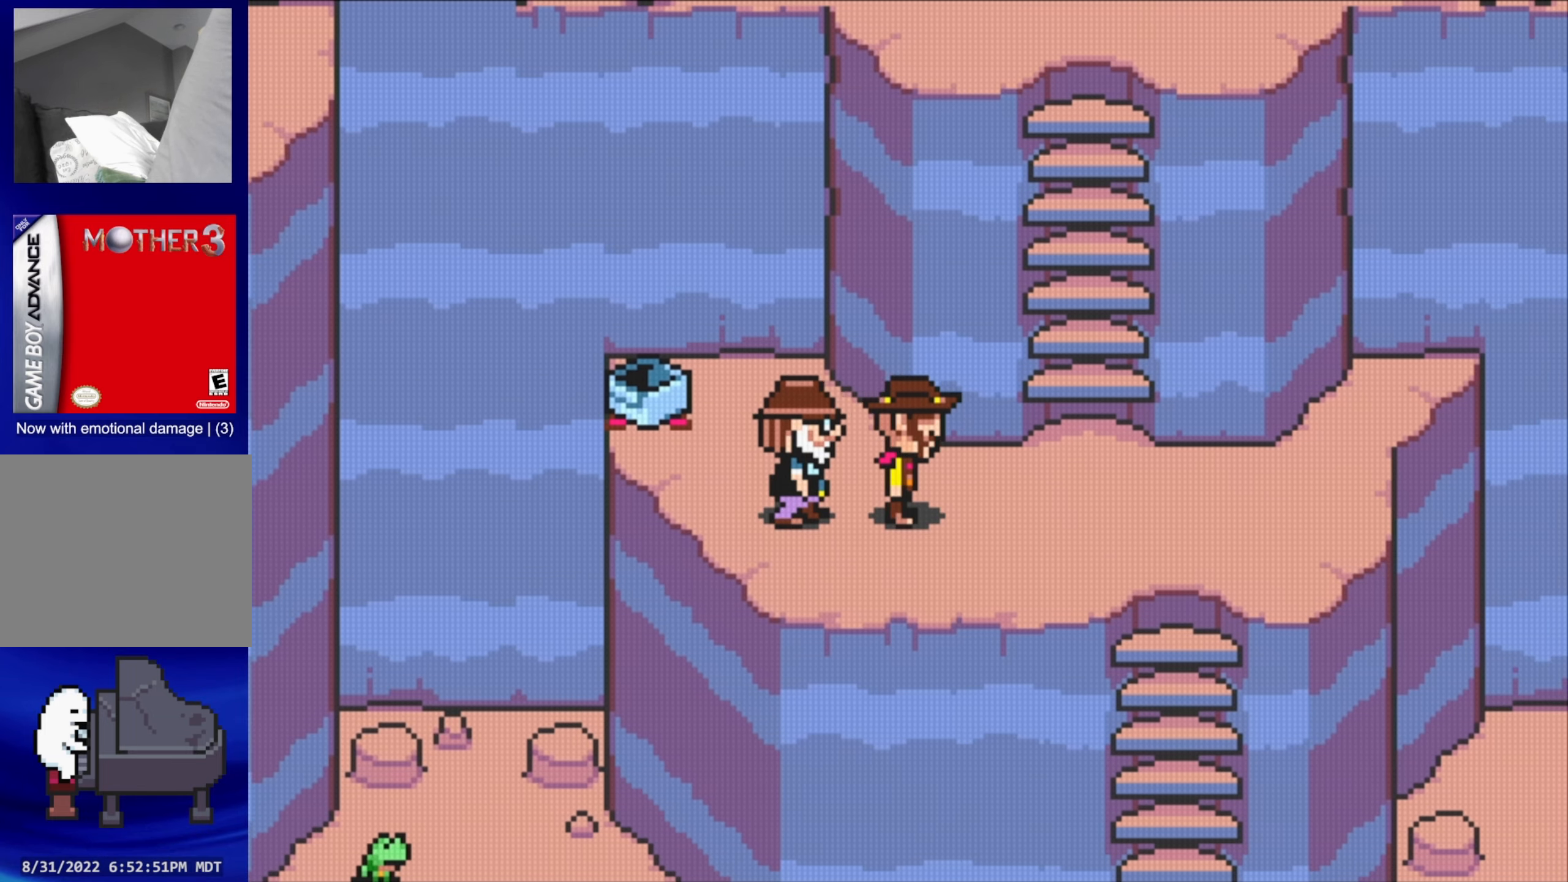
{"buttons": ["DPAD_UP"], "events": [[450, "DPAD_UP", "down"], [483, "DPAD_RIGHT", "up"]]}
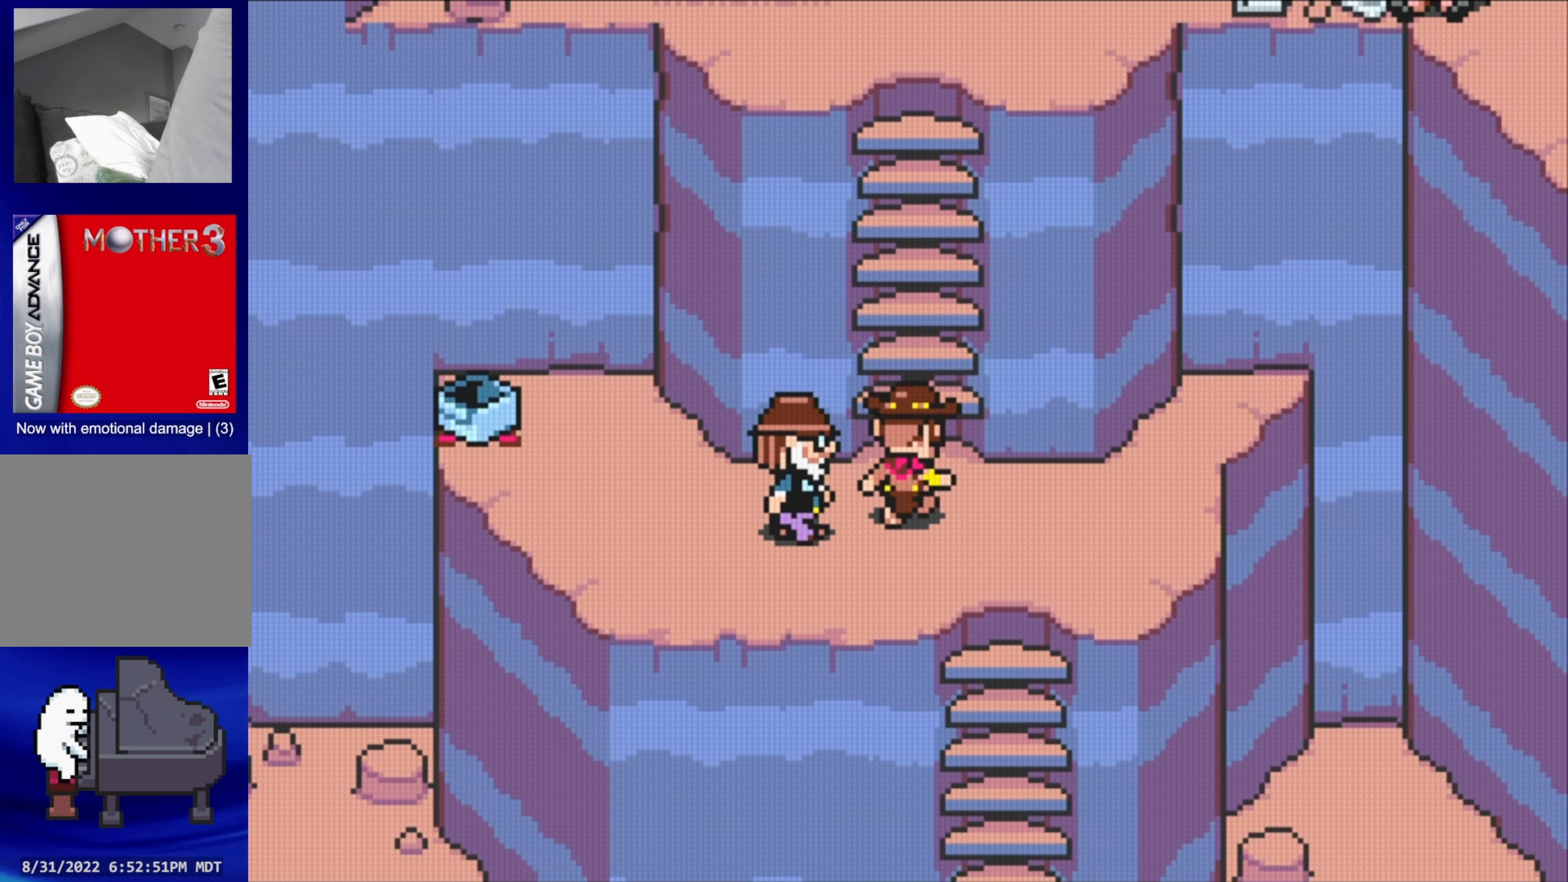
{"buttons": [], "events": [[117, "B", "down"], [167, "DPAD_UP", "up"], [500, "B", "up"]]}
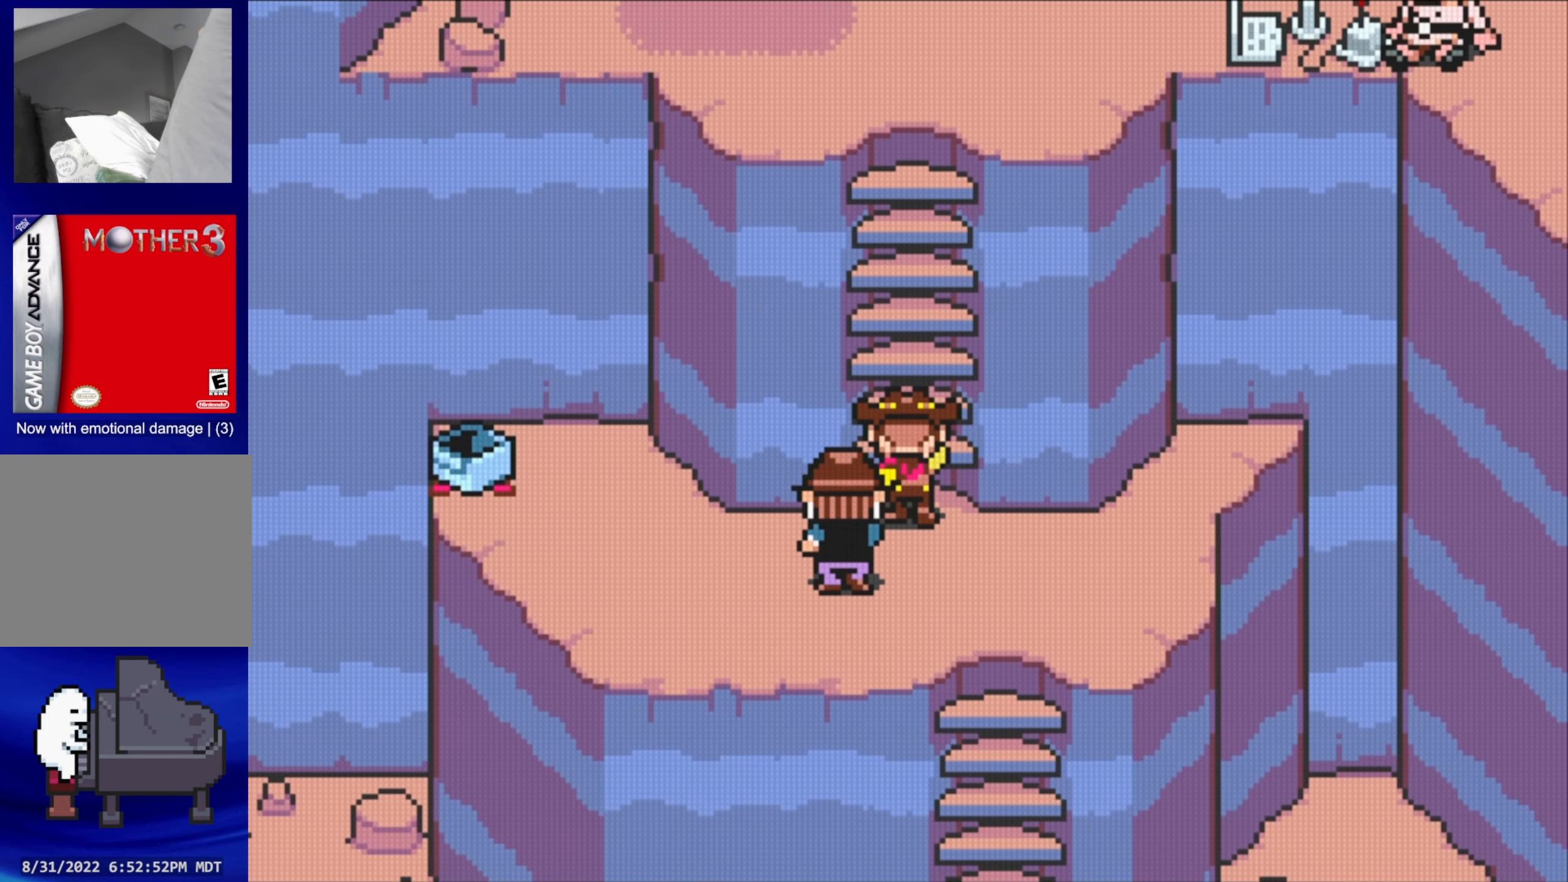
{"buttons": [], "events": []}
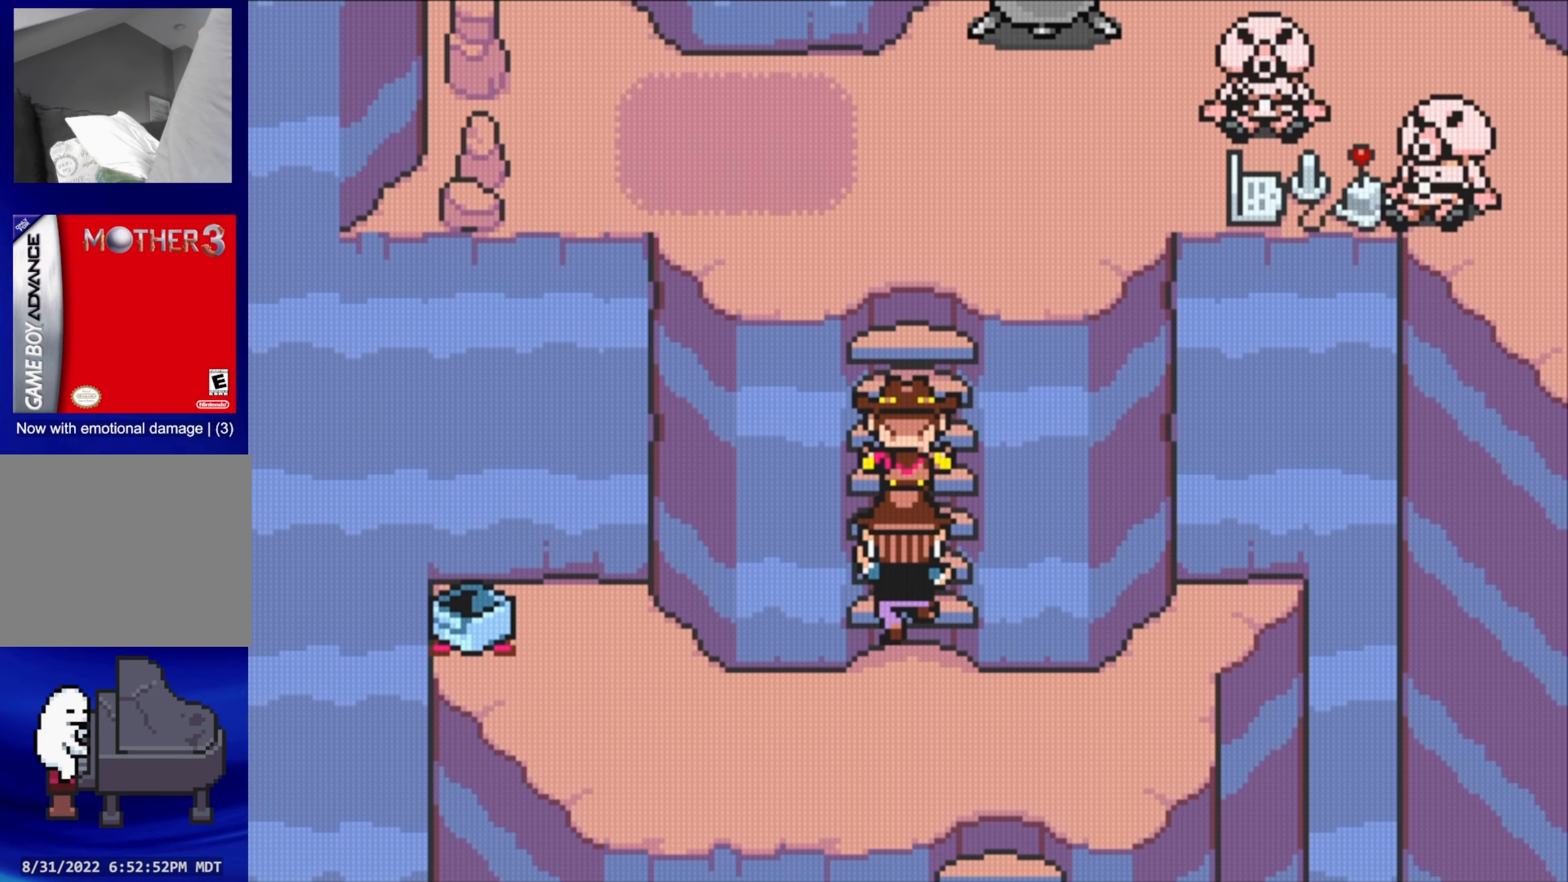
{"buttons": [], "events": []}
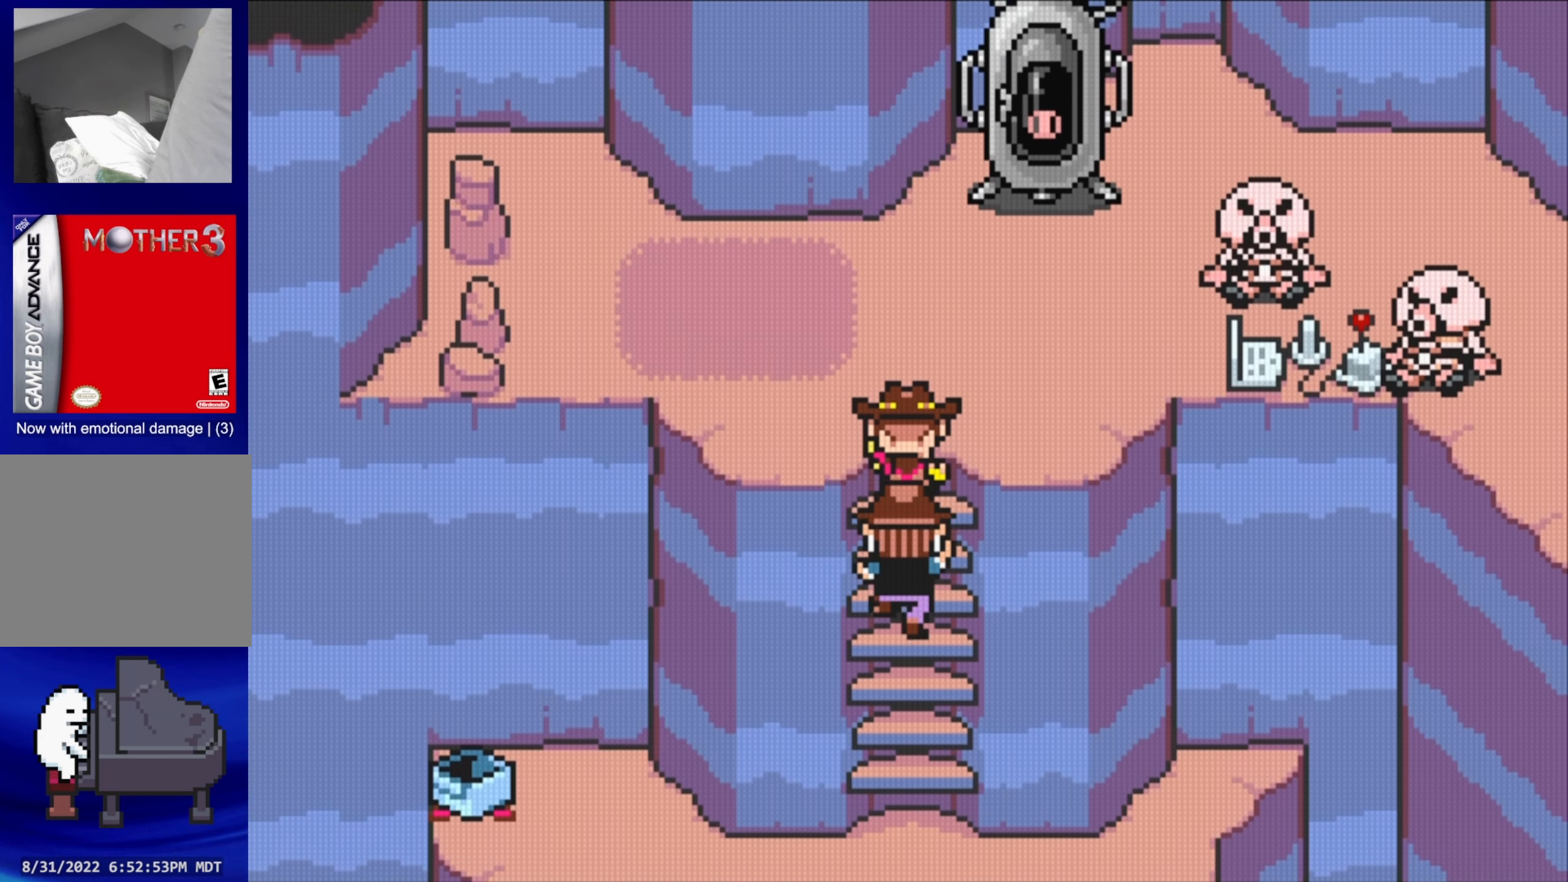
{"buttons": [], "events": [[50, "DPAD_DOWN", "down"], [200, "DPAD_DOWN", "up"]]}
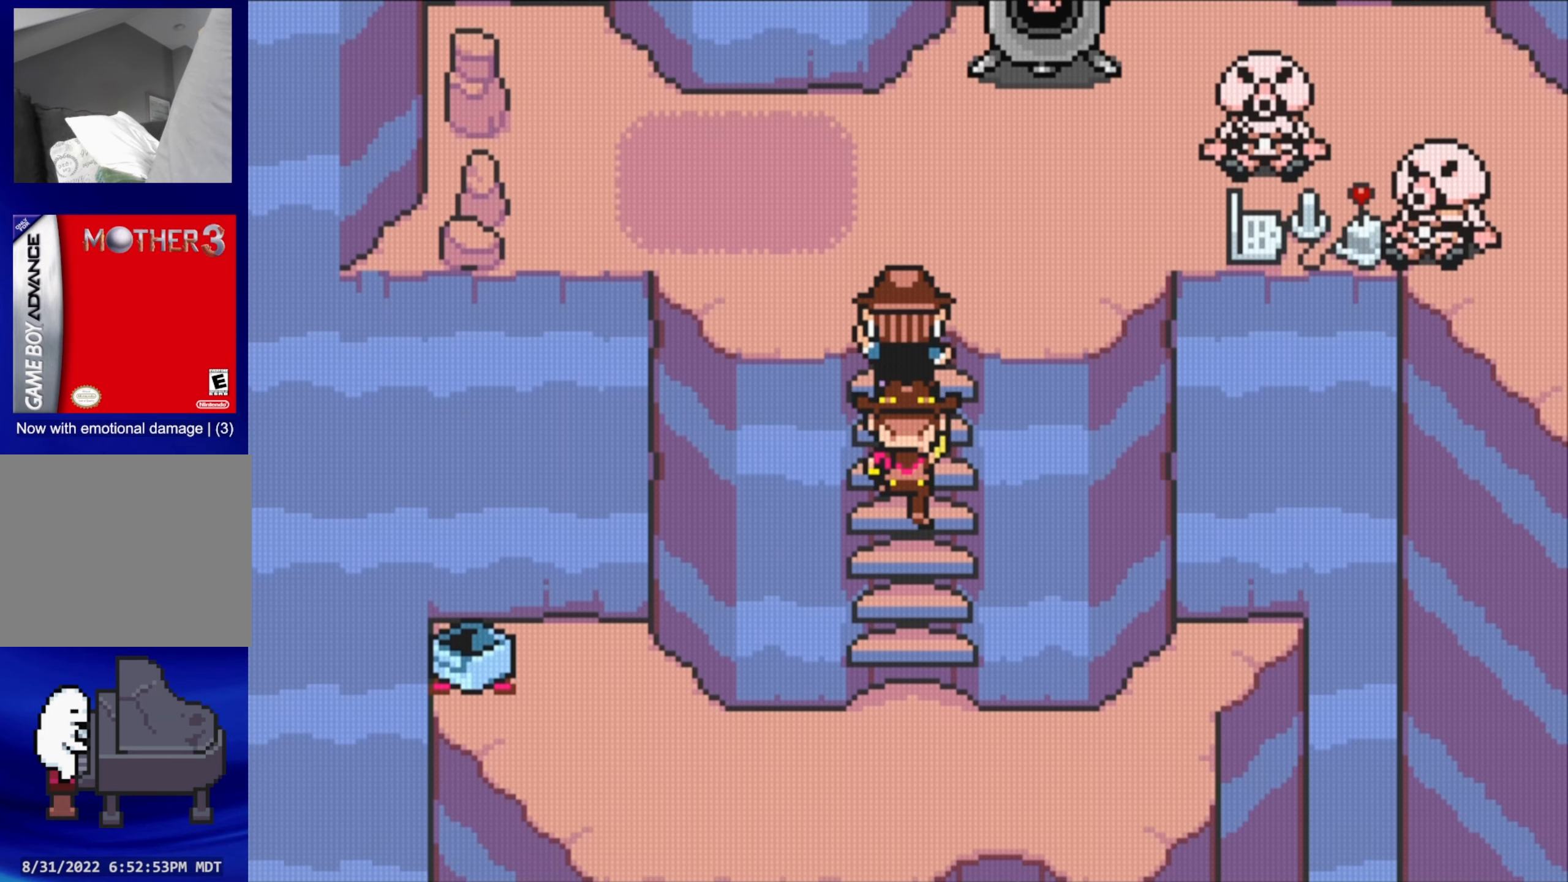
{"buttons": [], "events": []}
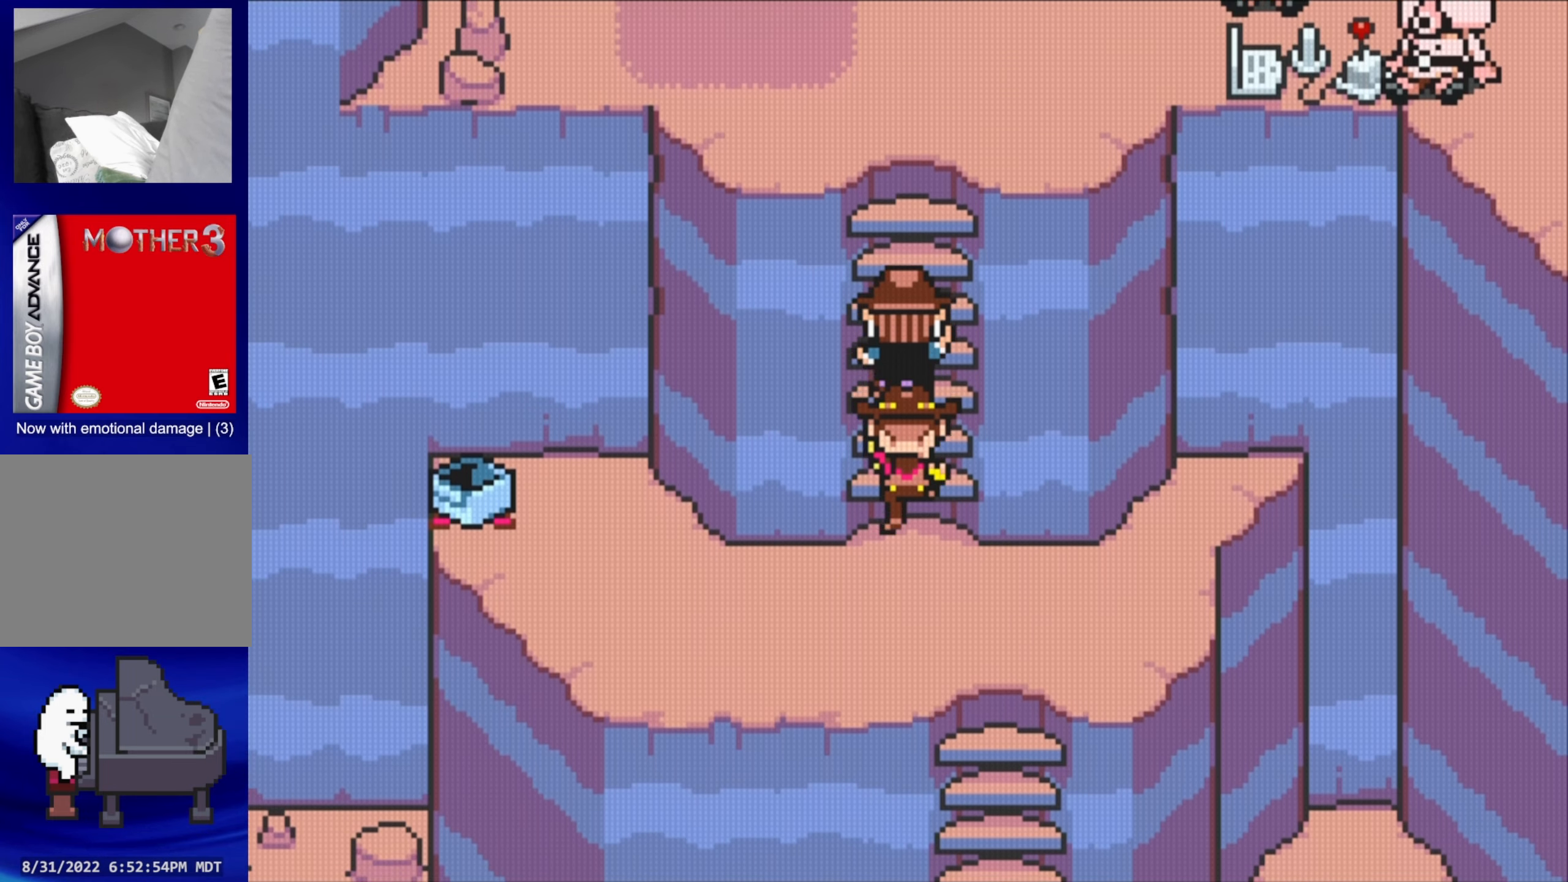
{"buttons": ["DPAD_DOWN"], "events": [[150, "DPAD_RIGHT", "down"], [317, "DPAD_DOWN", "down"], [317, "DPAD_RIGHT", "up"]]}
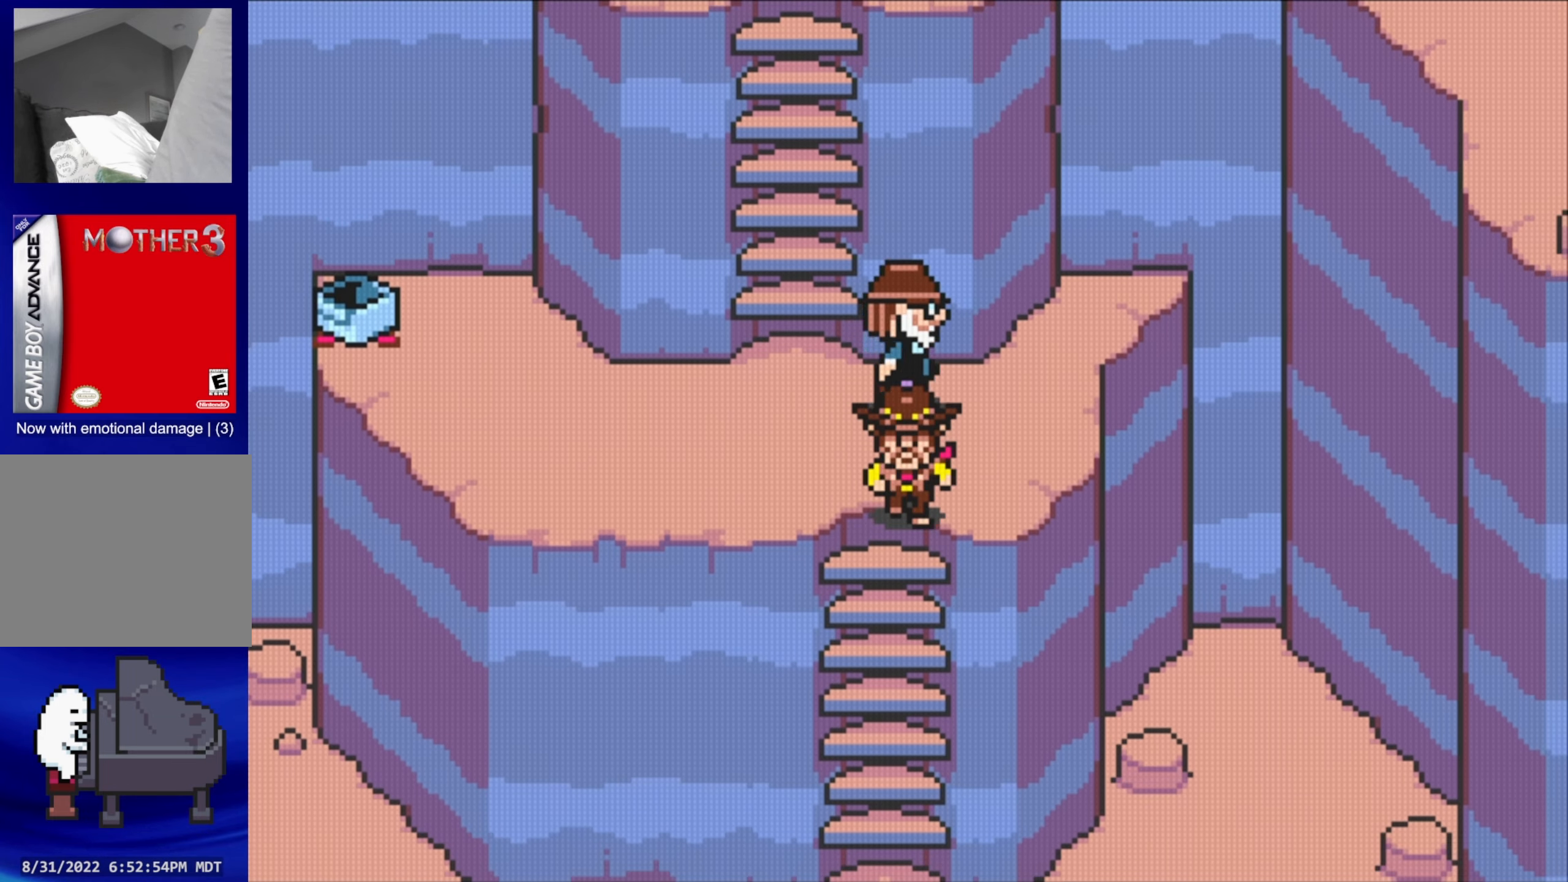
{"buttons": ["DPAD_UP"], "events": [[217, "DPAD_DOWN", "up"], [367, "DPAD_UP", "down"]]}
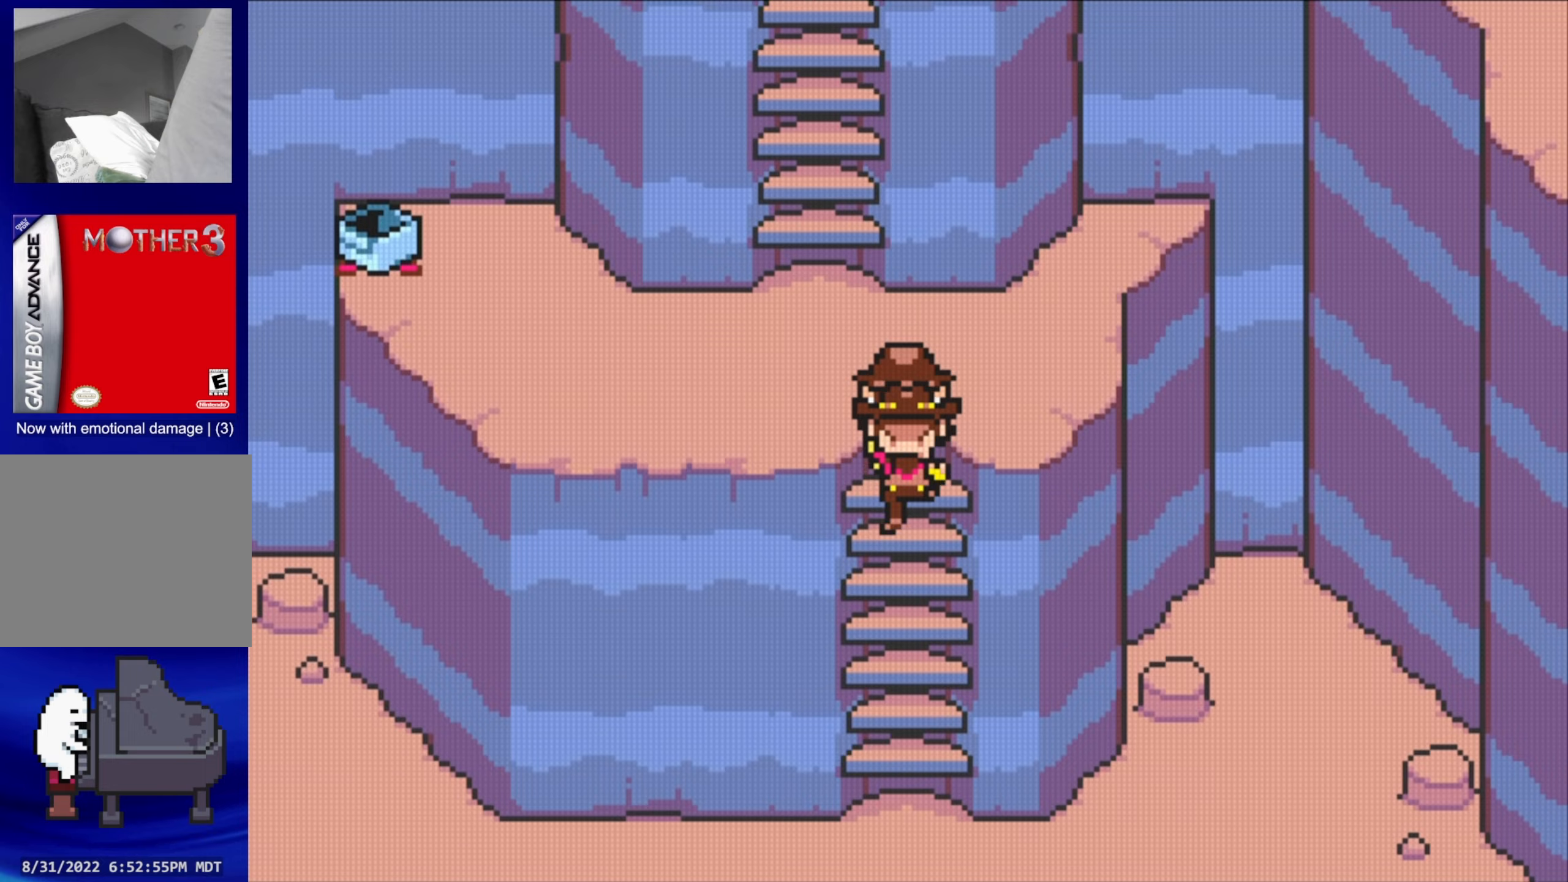
{"buttons": ["DPAD_LEFT"], "events": [[84, "DPAD_UP", "up"], [367, "DPAD_LEFT", "down"]]}
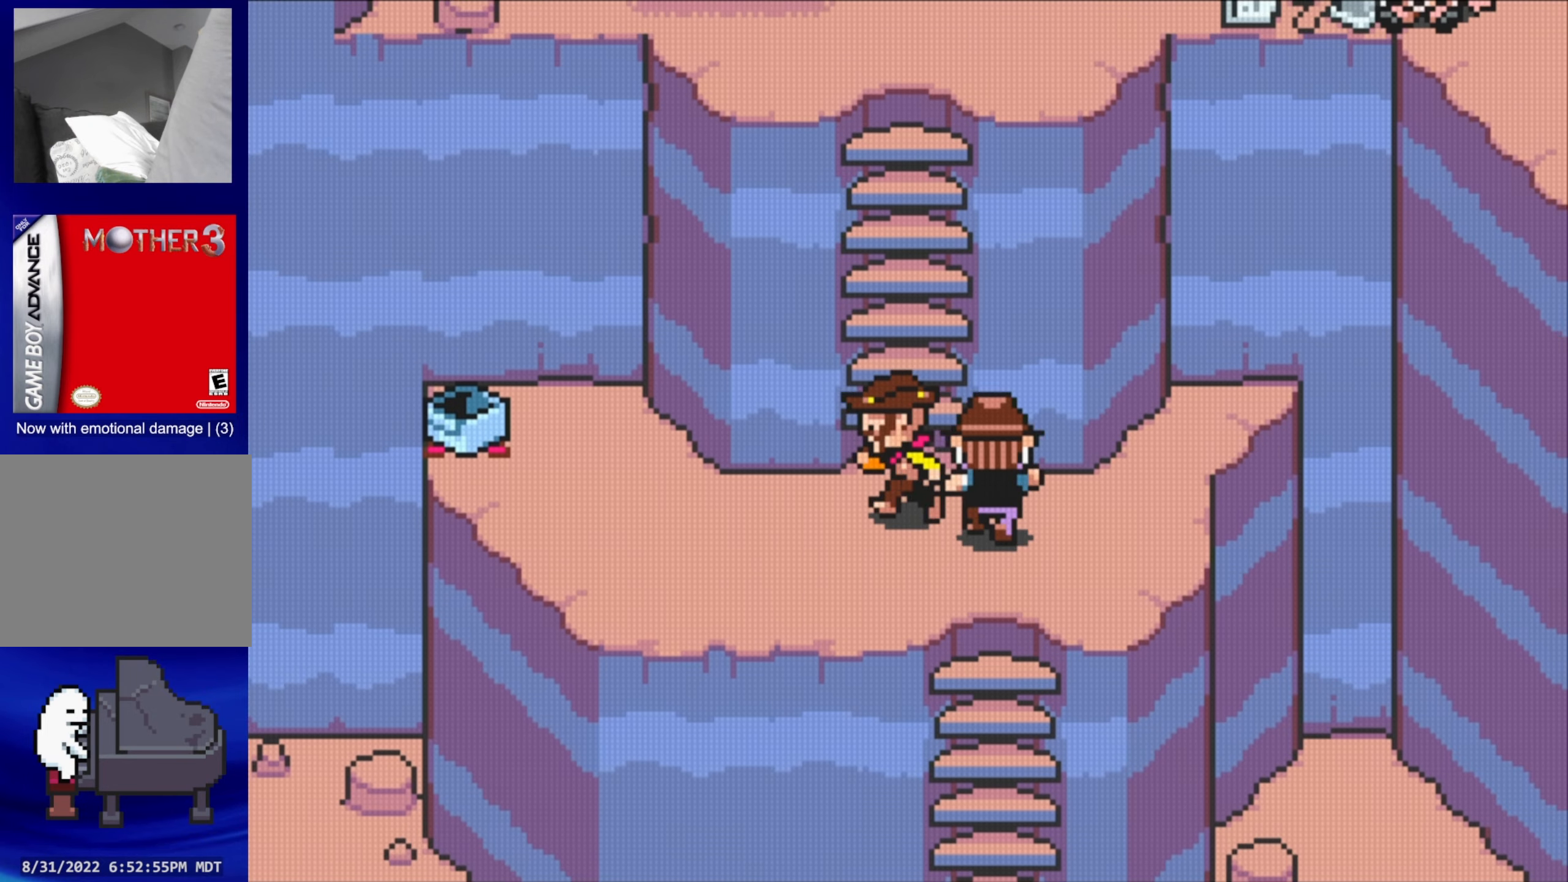
{"buttons": [], "events": [[17, "DPAD_LEFT", "up"], [17, "DPAD_UP", "down"], [284, "DPAD_UP", "up"]]}